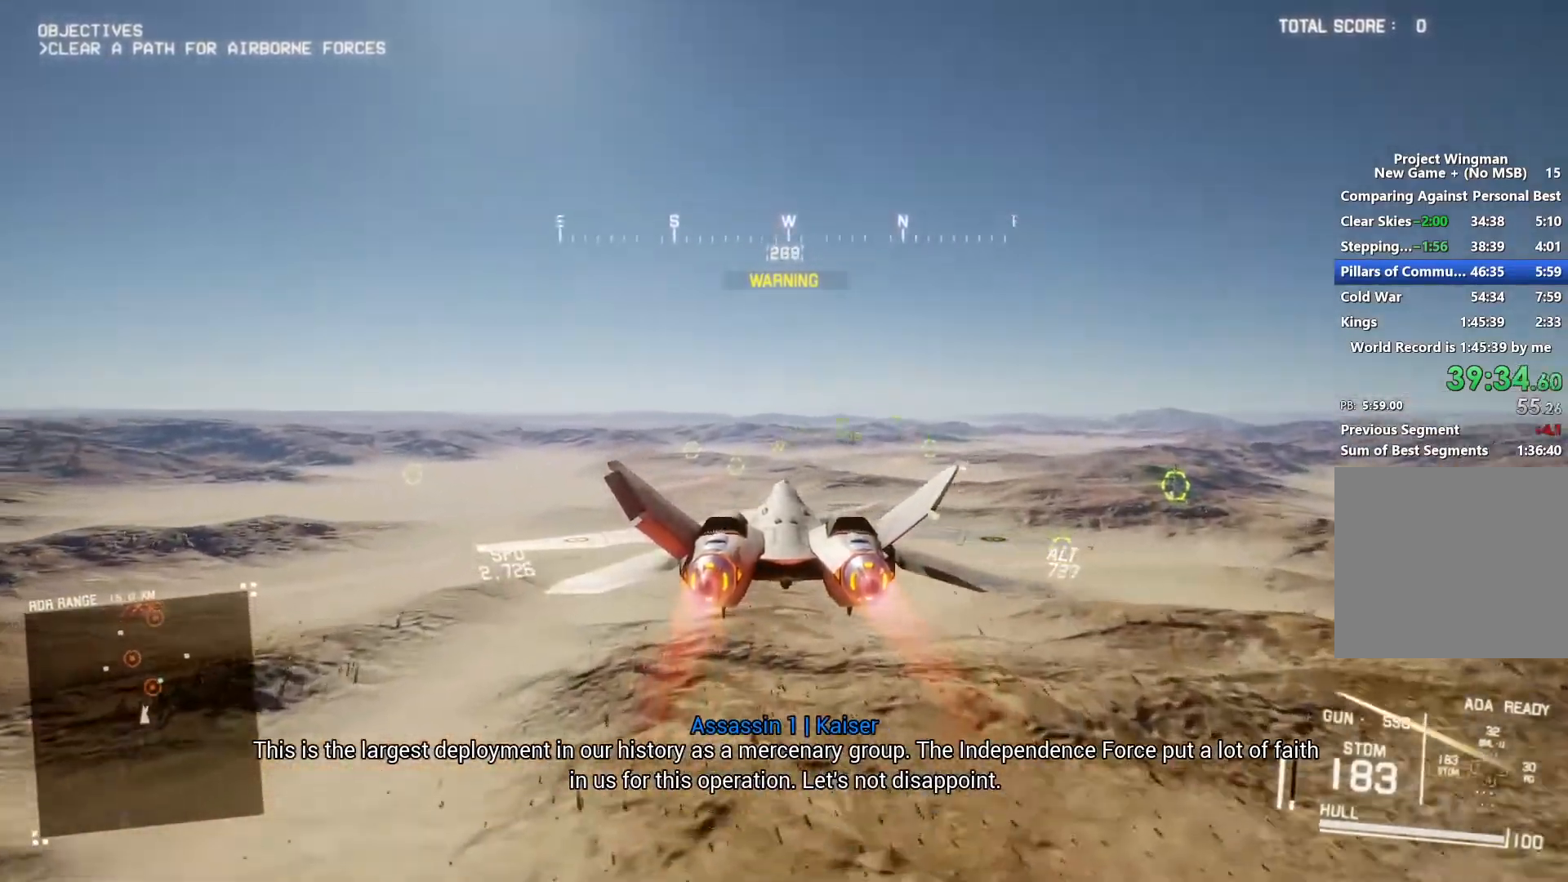
Gameplay with a controller (Xbox layout); each line is a JSON object with the inputs held at the frame after it. "button_events" lists button changes between this image and that frame as [ms after this image, input, new state], when the widget could be followed in between (sticks are given only as held states).
{"buttons": ["R1", "R2"], "left_stick": "center", "right_stick": "center", "button_events": [[133, "L1", "up"], [200, "Y", "down"], [267, "Y", "up"], [500, "R1", "down"]]}
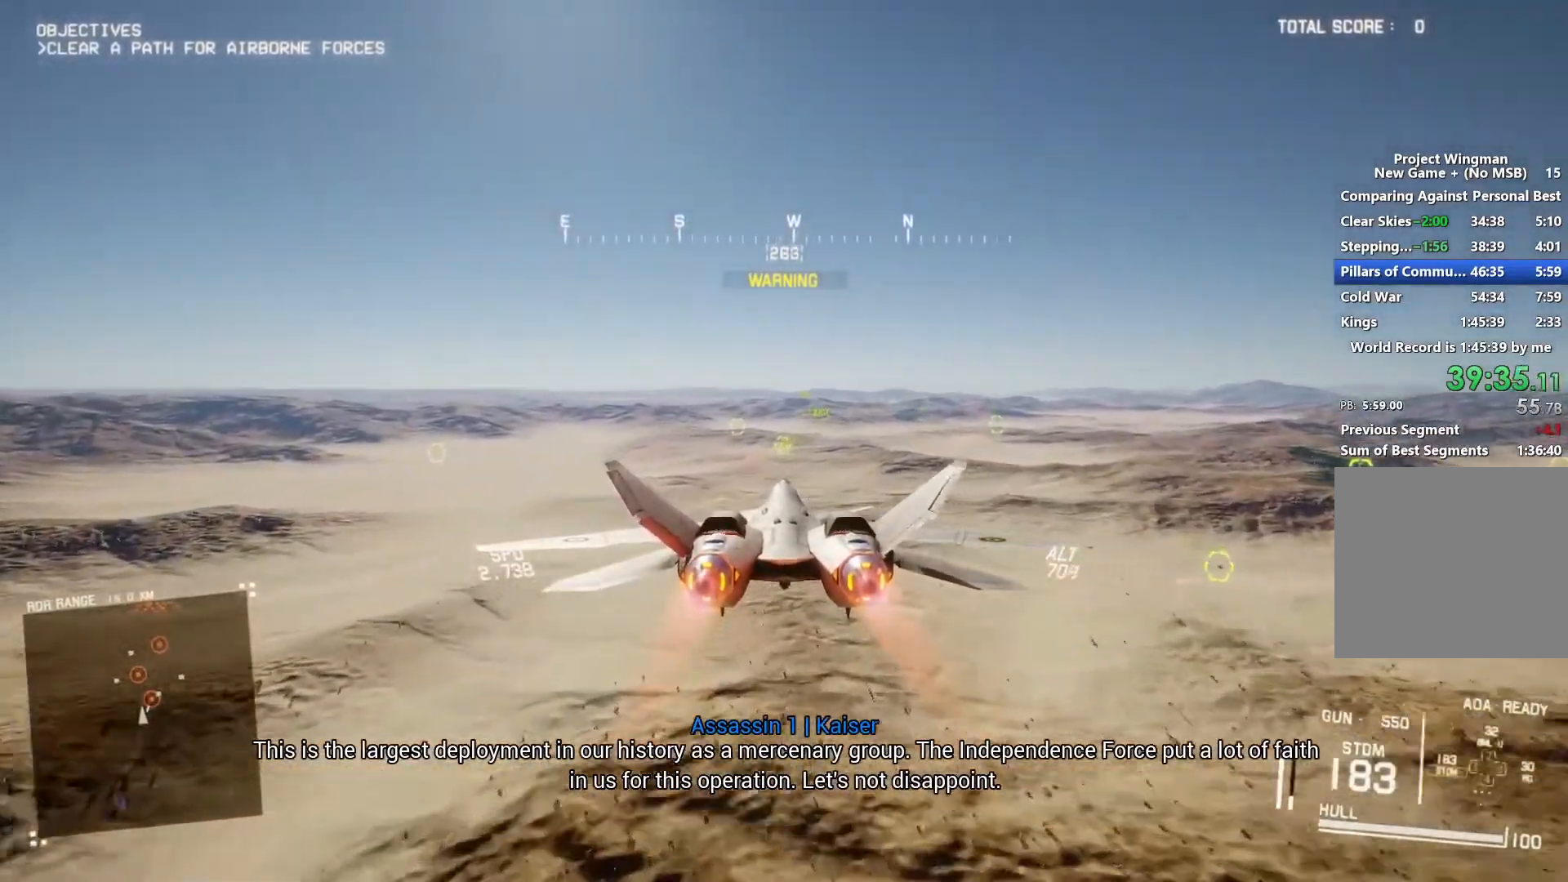
{"buttons": ["R1", "R2"], "left_stick": "center", "right_stick": "center", "button_events": [[33, "Y", "down"], [100, "Y", "up"], [133, "R1", "up"], [500, "R1", "down"]]}
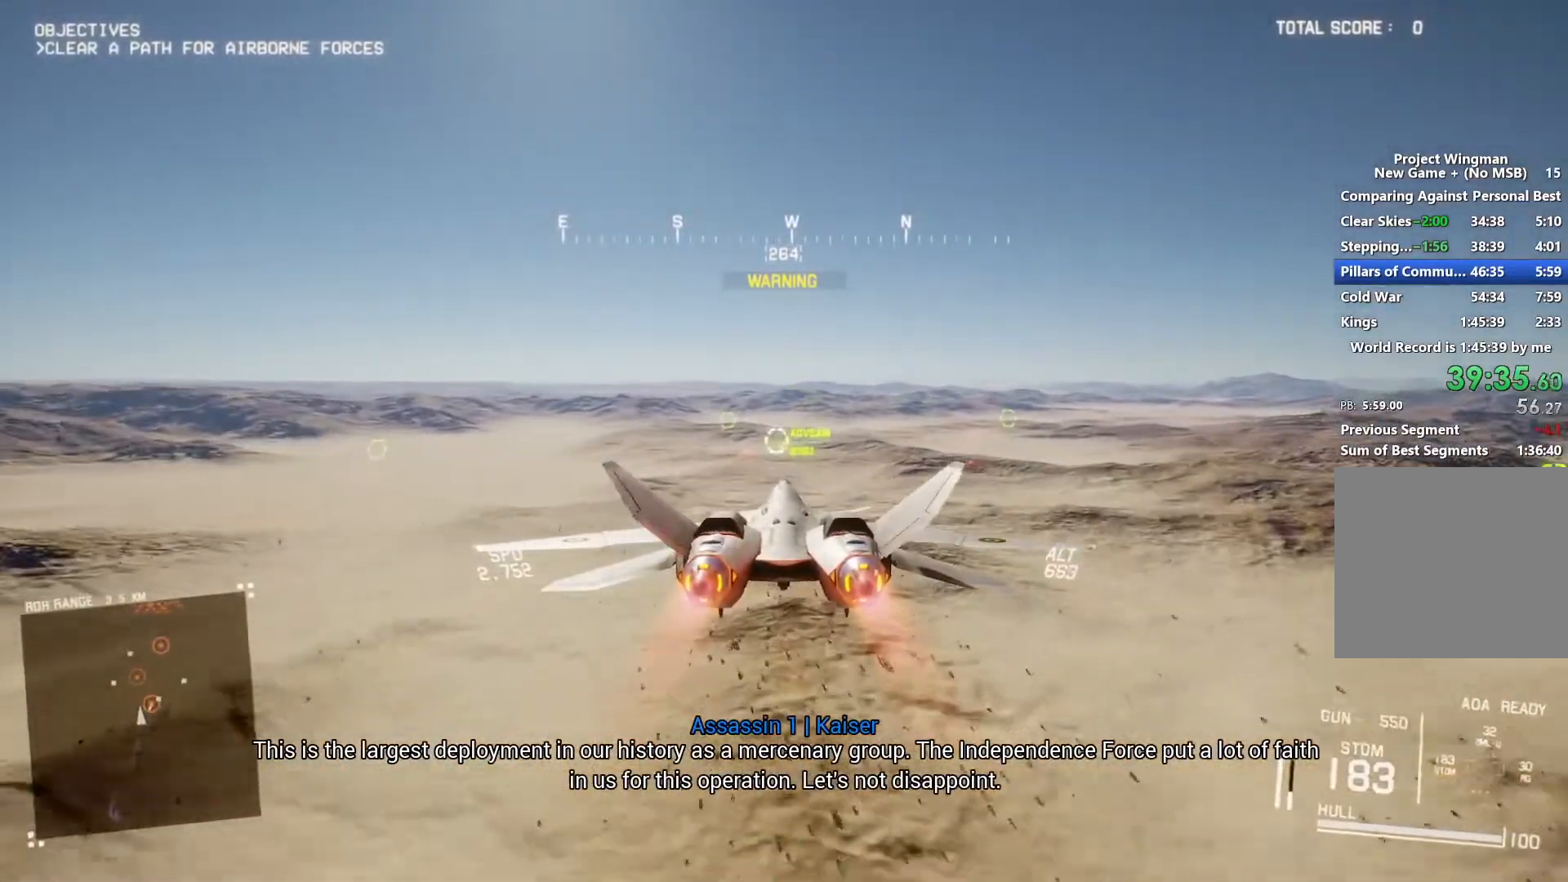
{"buttons": ["R1", "R2"], "left_stick": "down", "right_stick": "center", "button_events": [[333, "B", "down"], [433, "B", "up"]]}
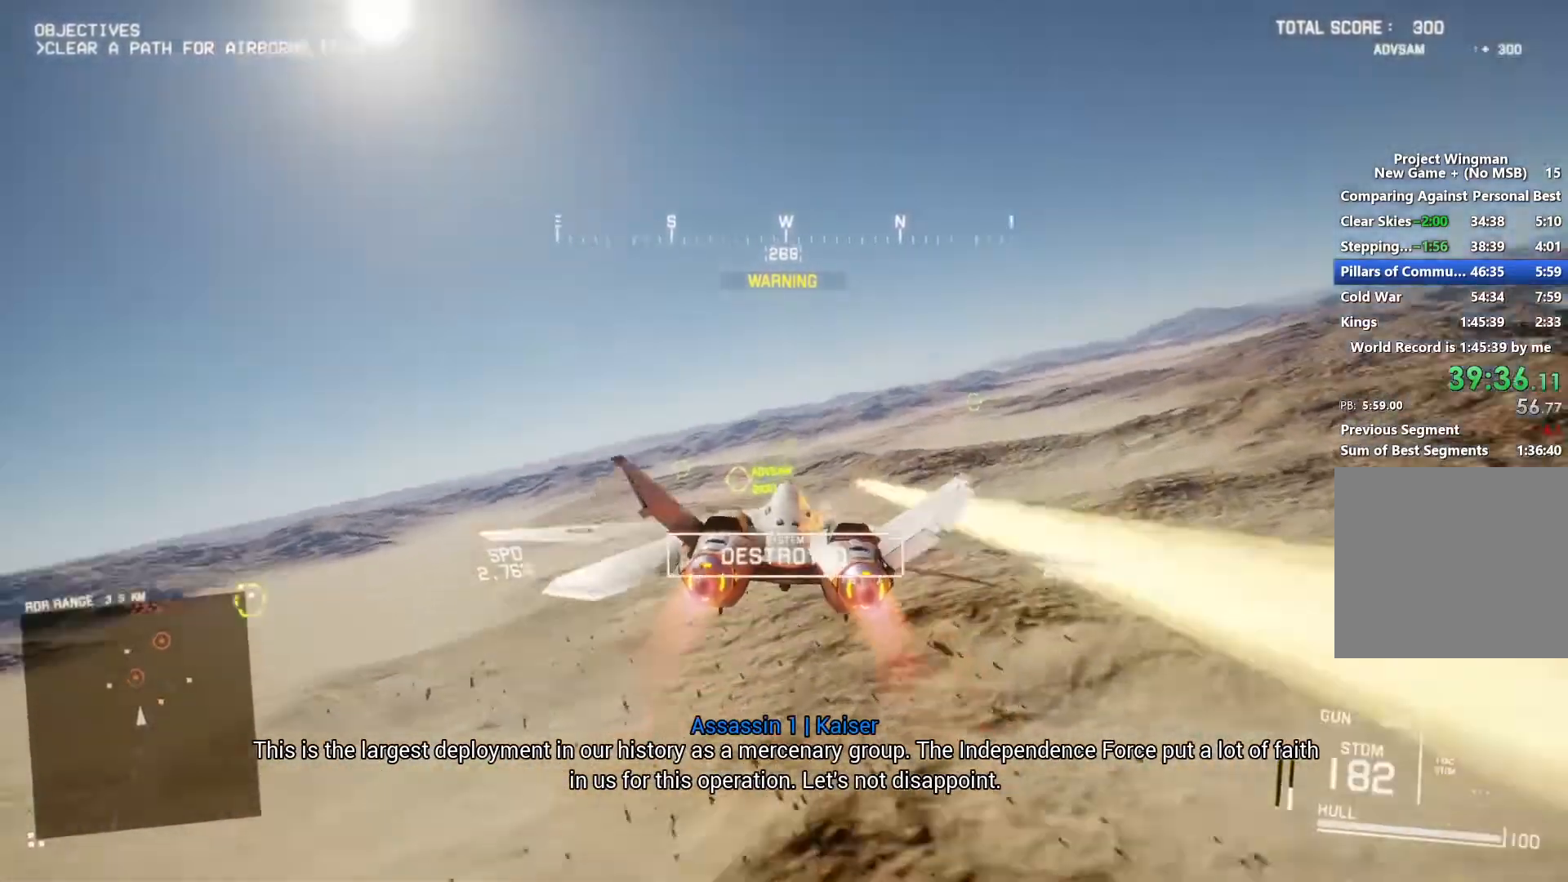
{"buttons": ["R1", "R2"], "left_stick": "center", "right_stick": "center", "button_events": []}
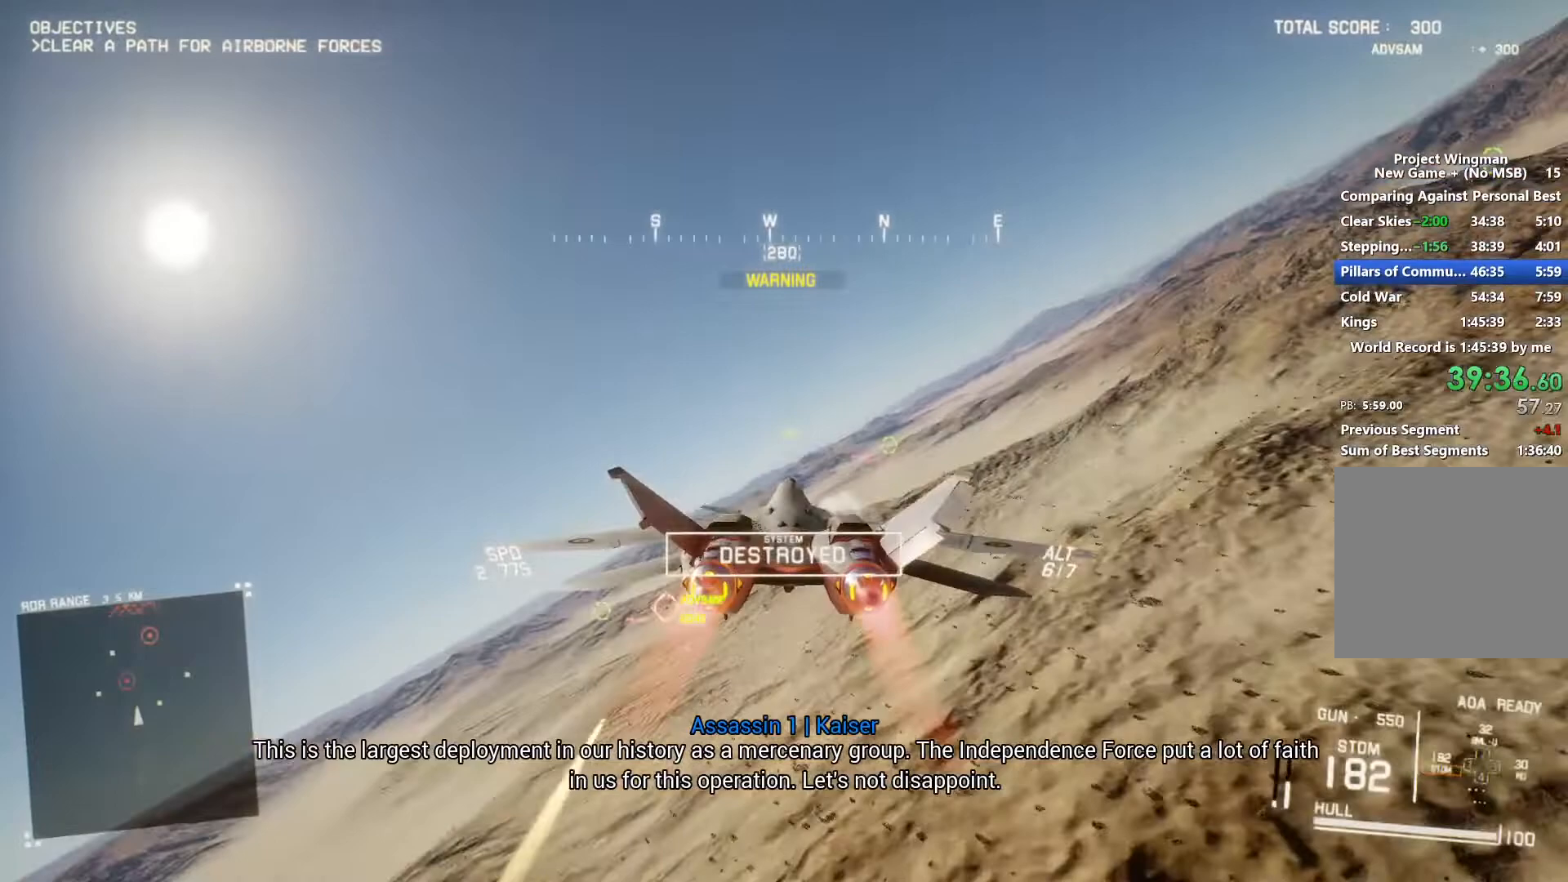
{"buttons": ["R1", "R2"], "left_stick": "center", "right_stick": "center", "button_events": []}
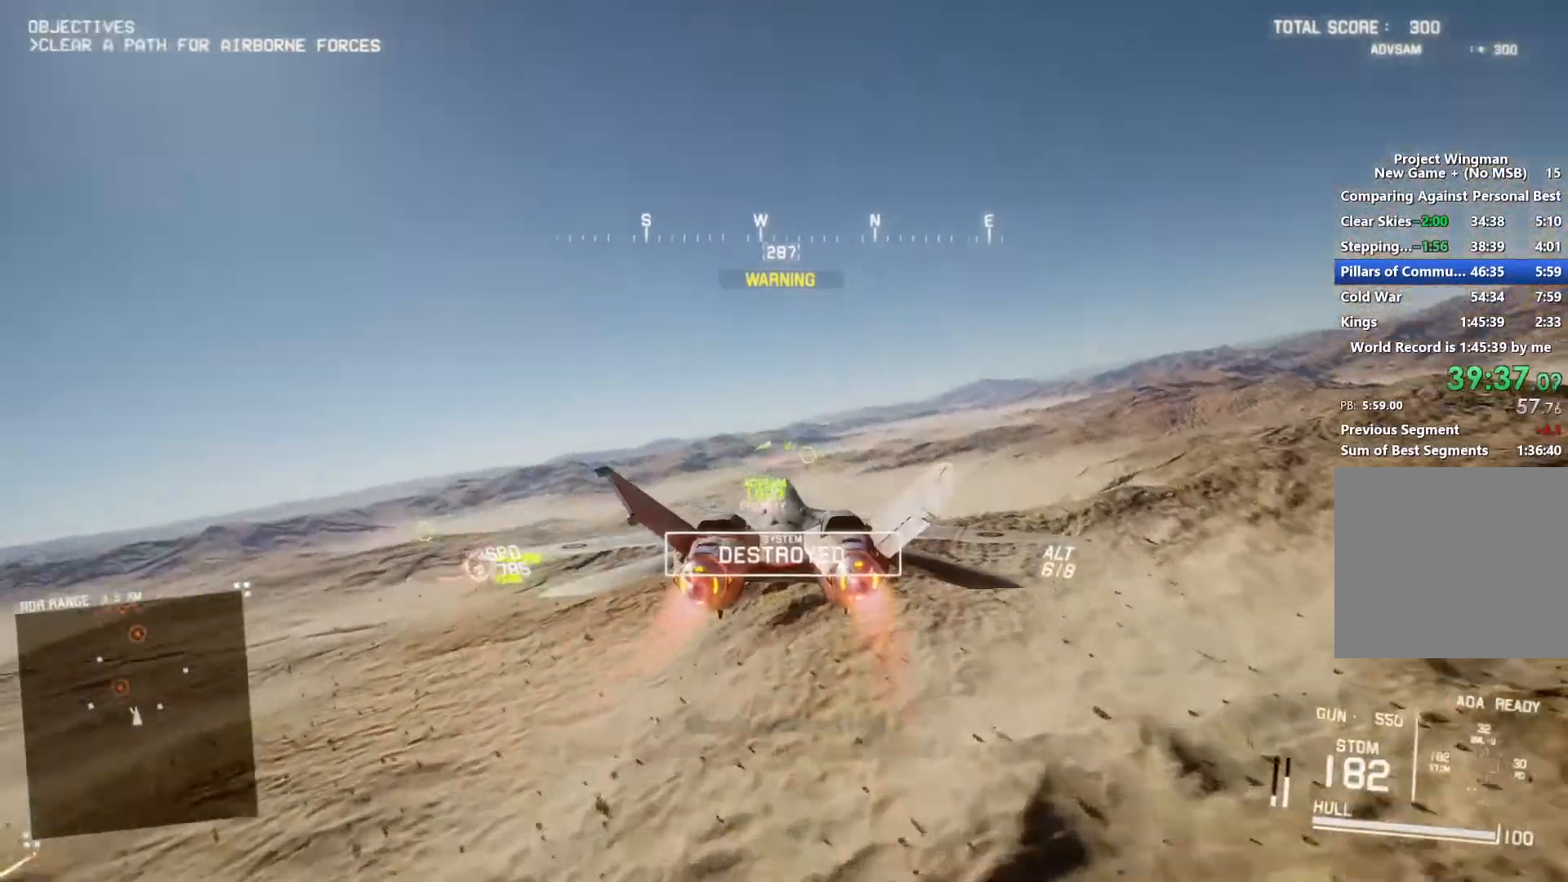
{"buttons": ["Y", "R2"], "left_stick": "center", "right_stick": "center"}
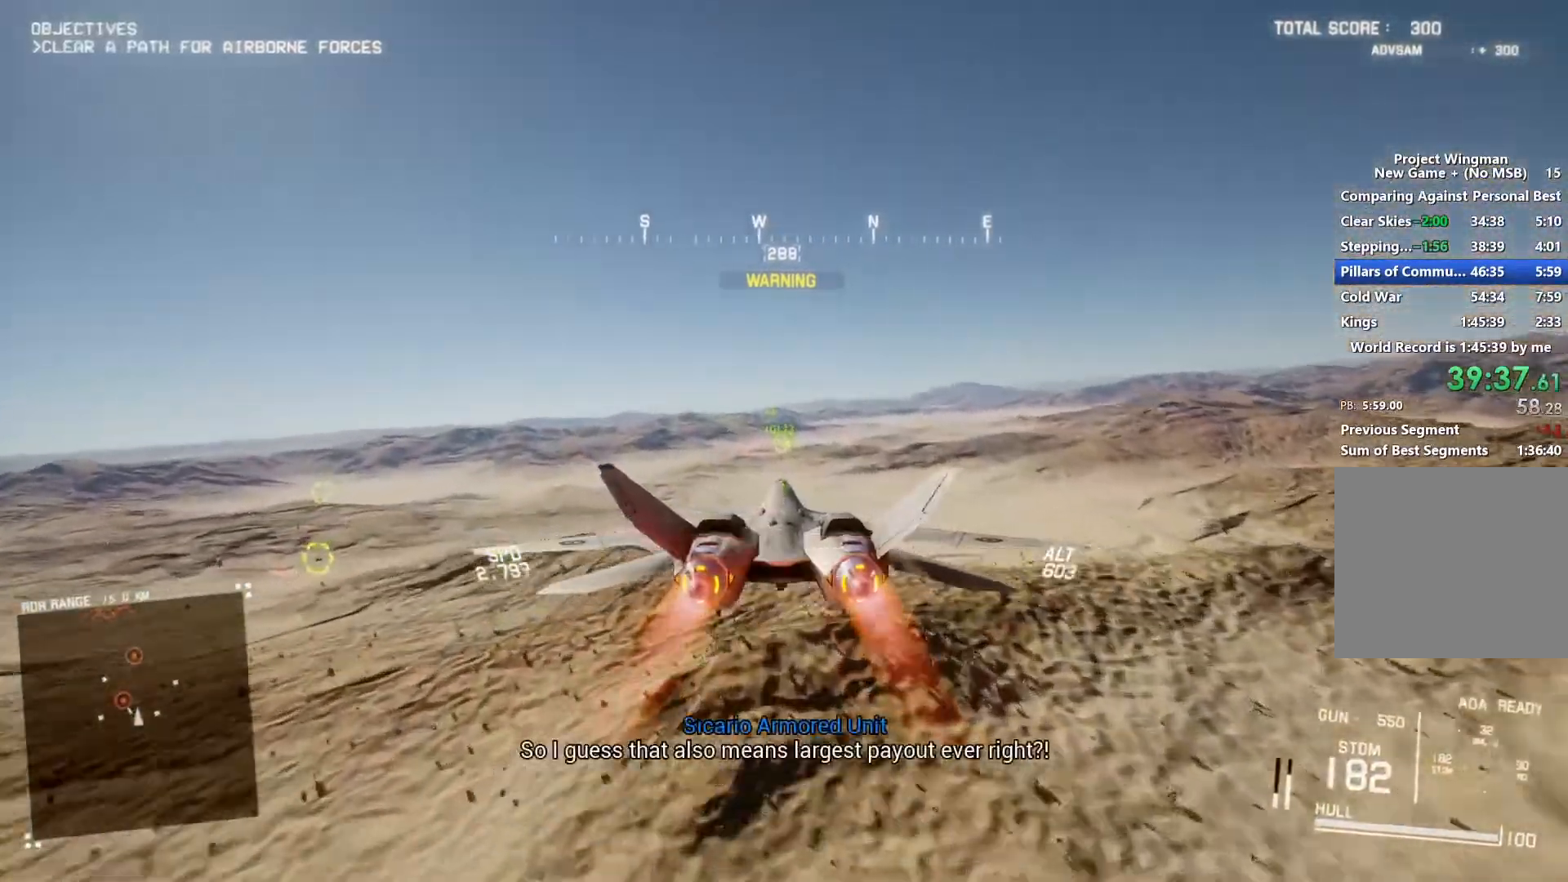
{"buttons": ["R2"], "left_stick": "center", "right_stick": "center"}
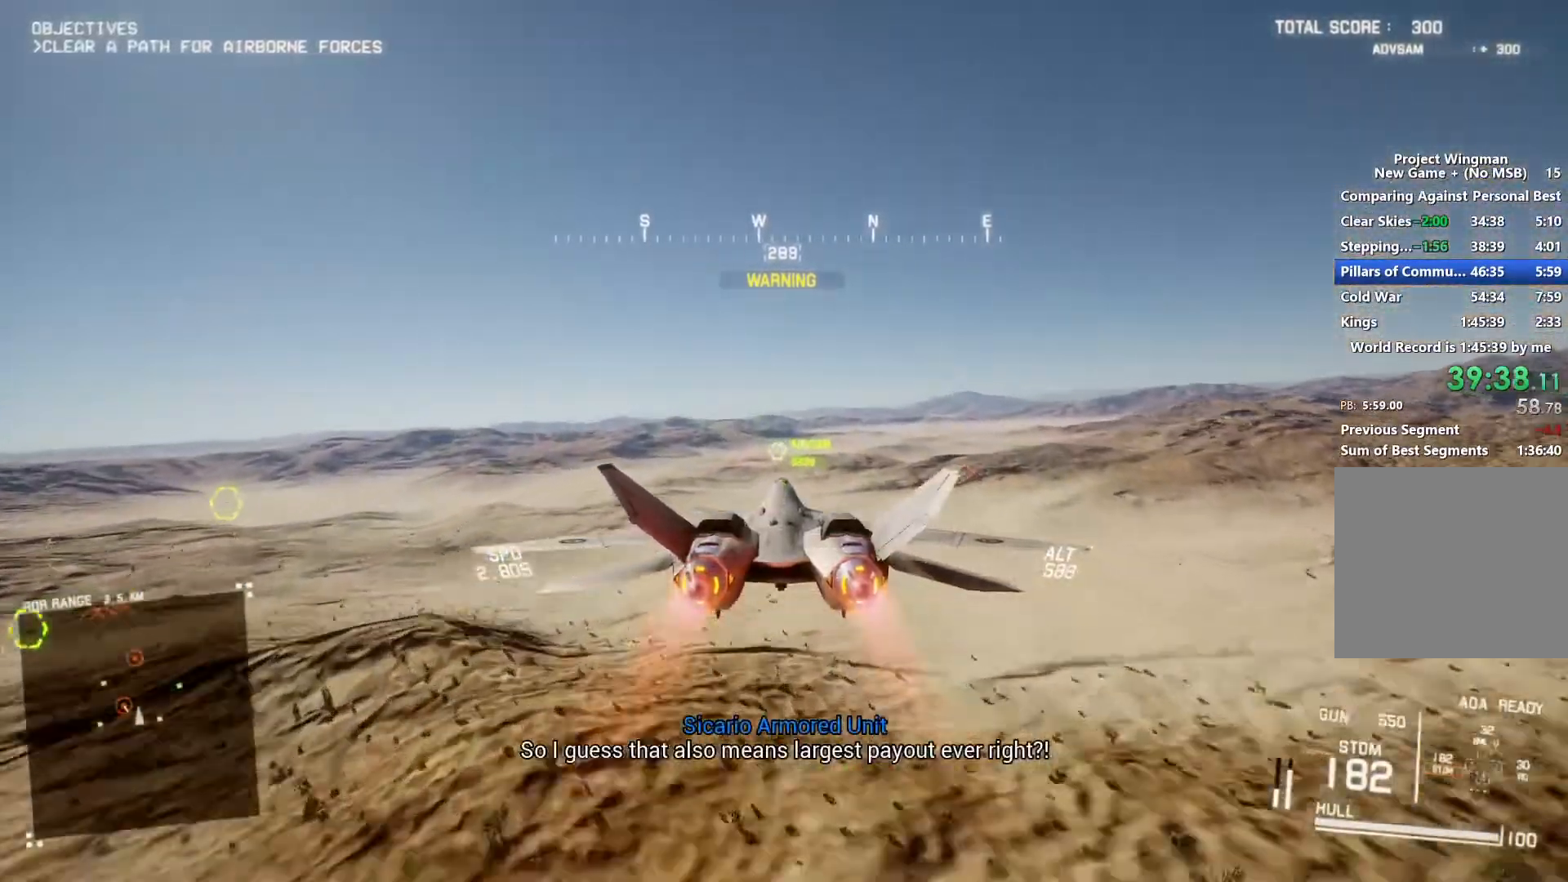
{"buttons": ["A", "R2"], "left_stick": "center", "right_stick": "center", "button_events": [[133, "L1", "down"], [233, "L1", "up"], [500, "A", "down"]]}
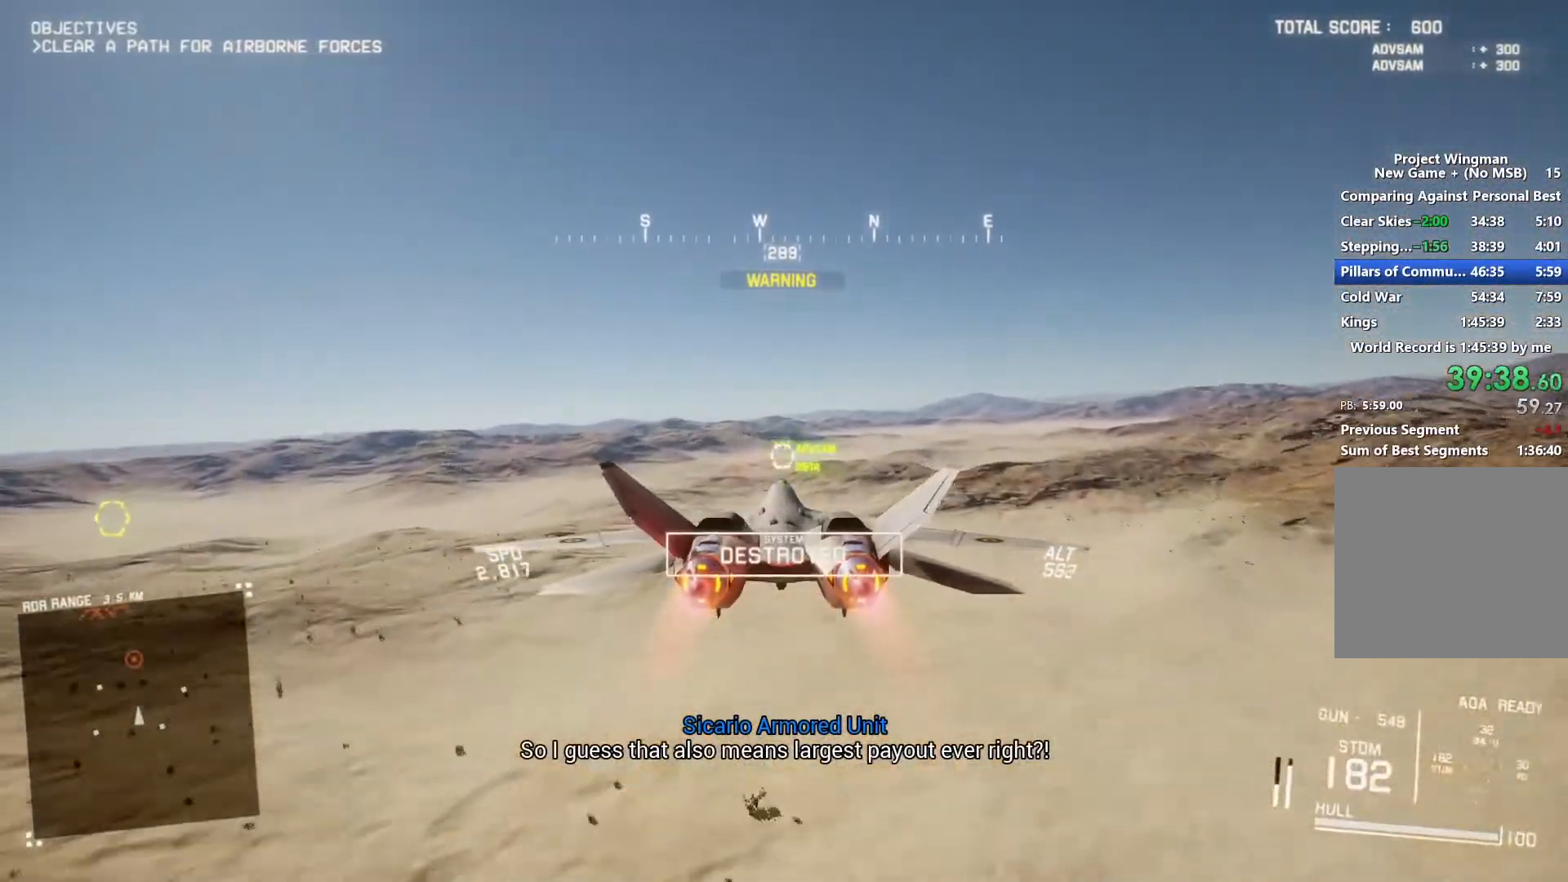
{"buttons": ["A", "R2"], "left_stick": "center", "right_stick": "center", "button_events": [[267, "A", "up"], [333, "A", "down"], [400, "A", "up"], [500, "A", "down"]]}
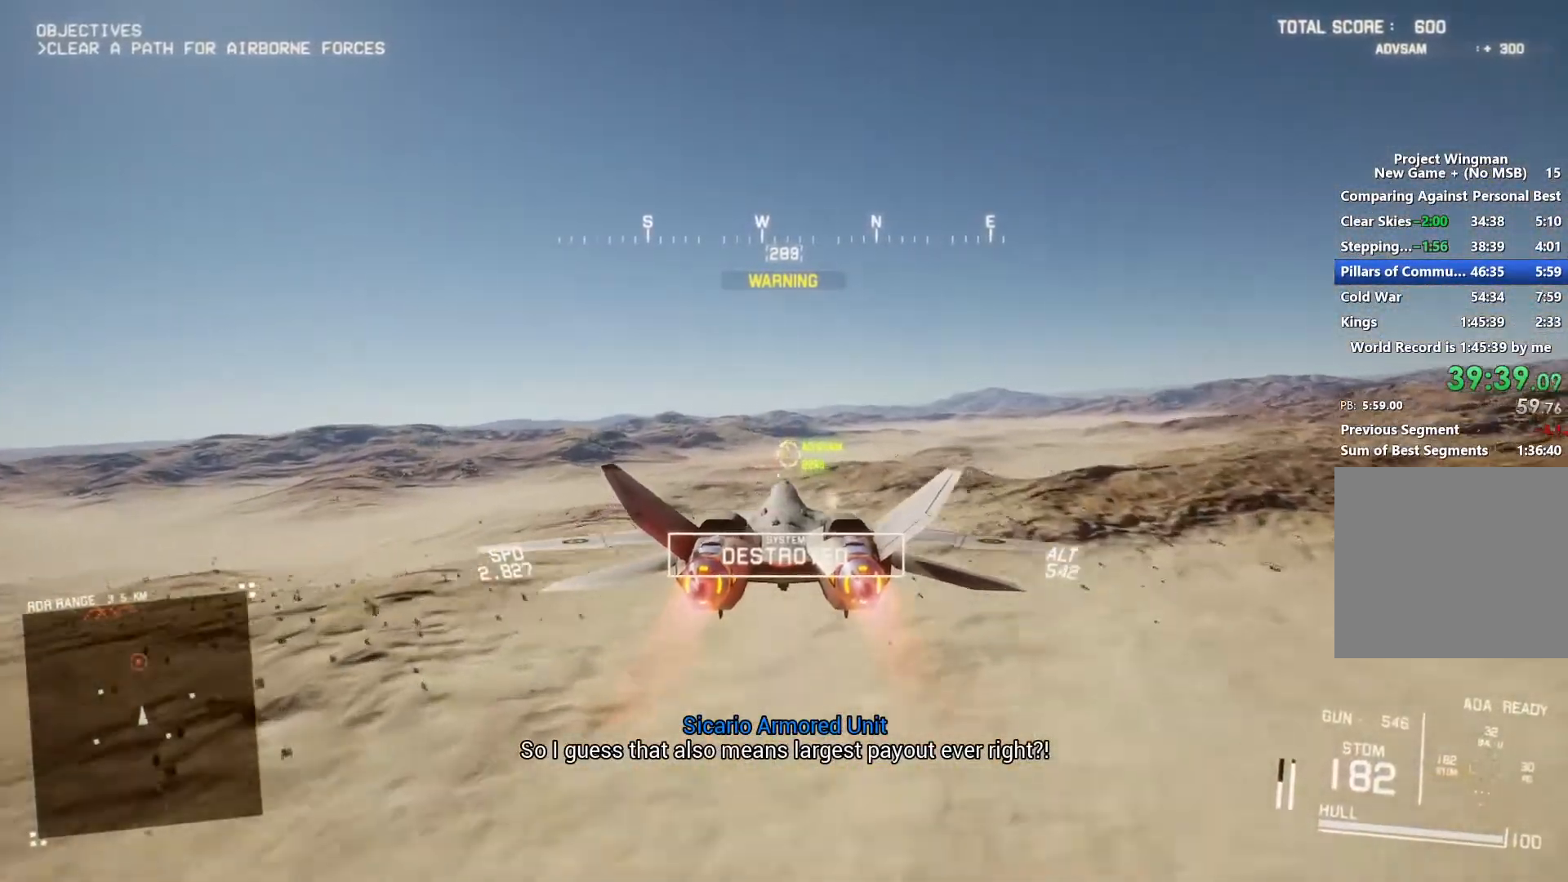
{"buttons": ["R2"], "left_stick": "center", "right_stick": "center", "button_events": [[67, "A", "up"], [133, "A", "down"], [200, "A", "up"]]}
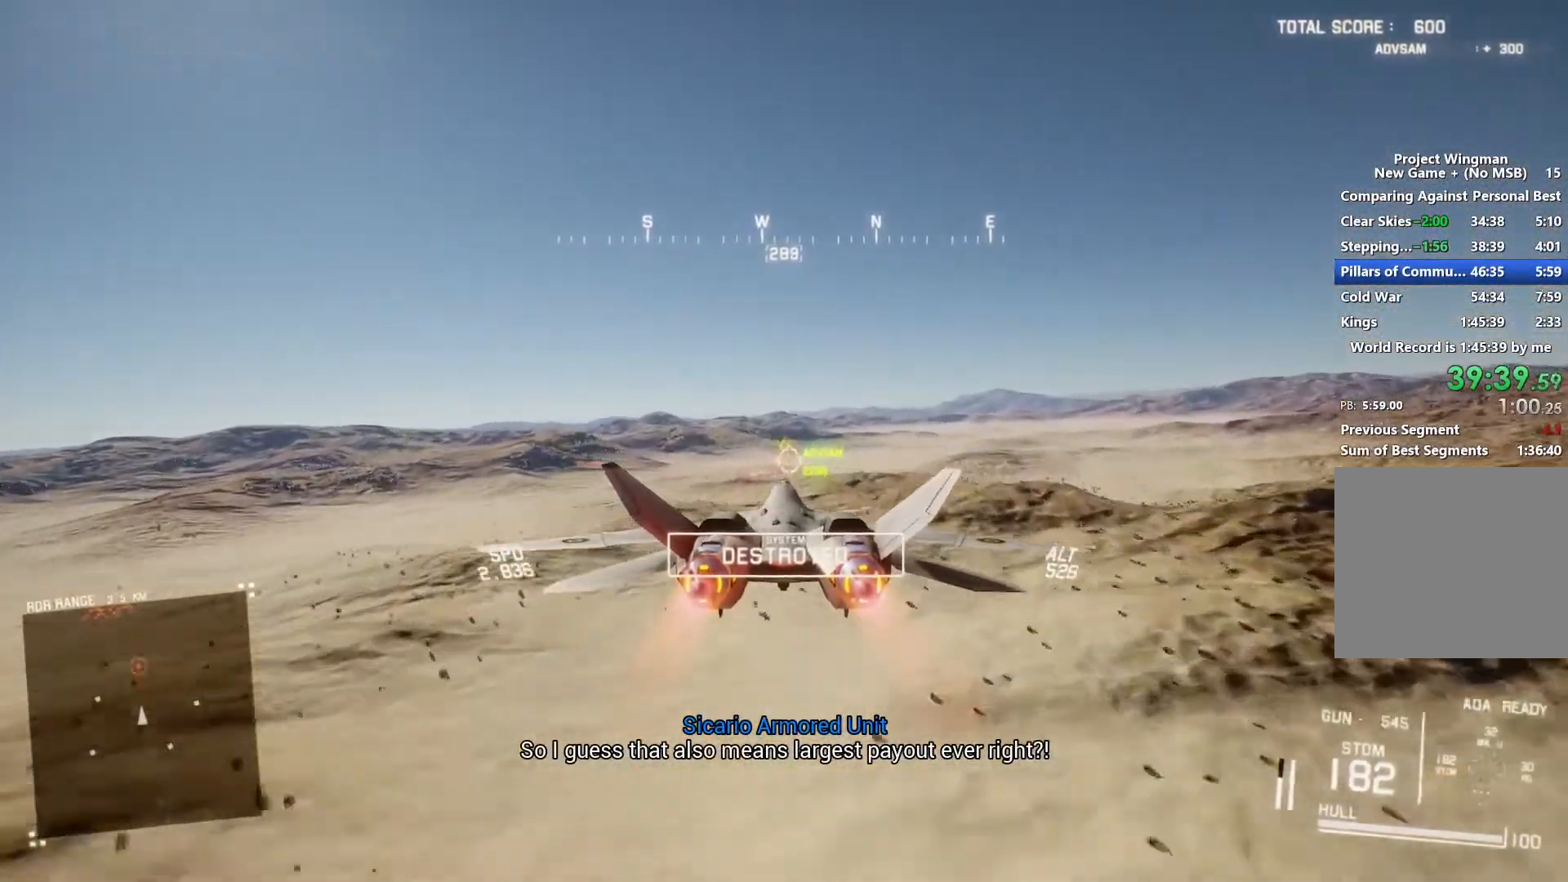
{"buttons": ["R2"], "left_stick": "center", "right_stick": "center", "button_events": [[33, "L1", "down"], [133, "L1", "up"]]}
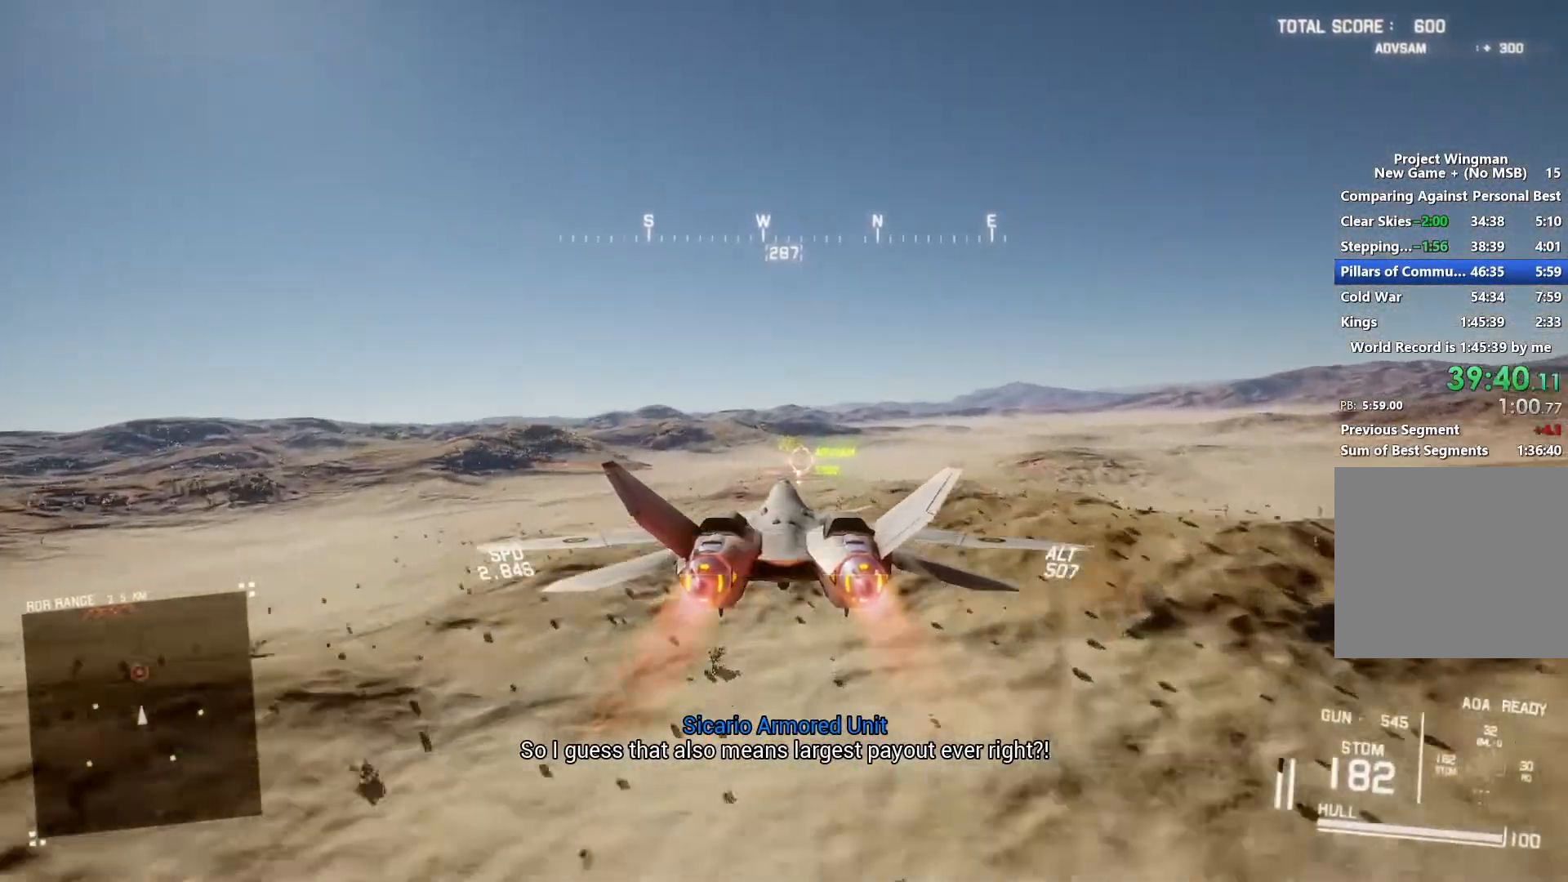
{"buttons": ["R2"], "left_stick": "center", "right_stick": "center", "button_events": []}
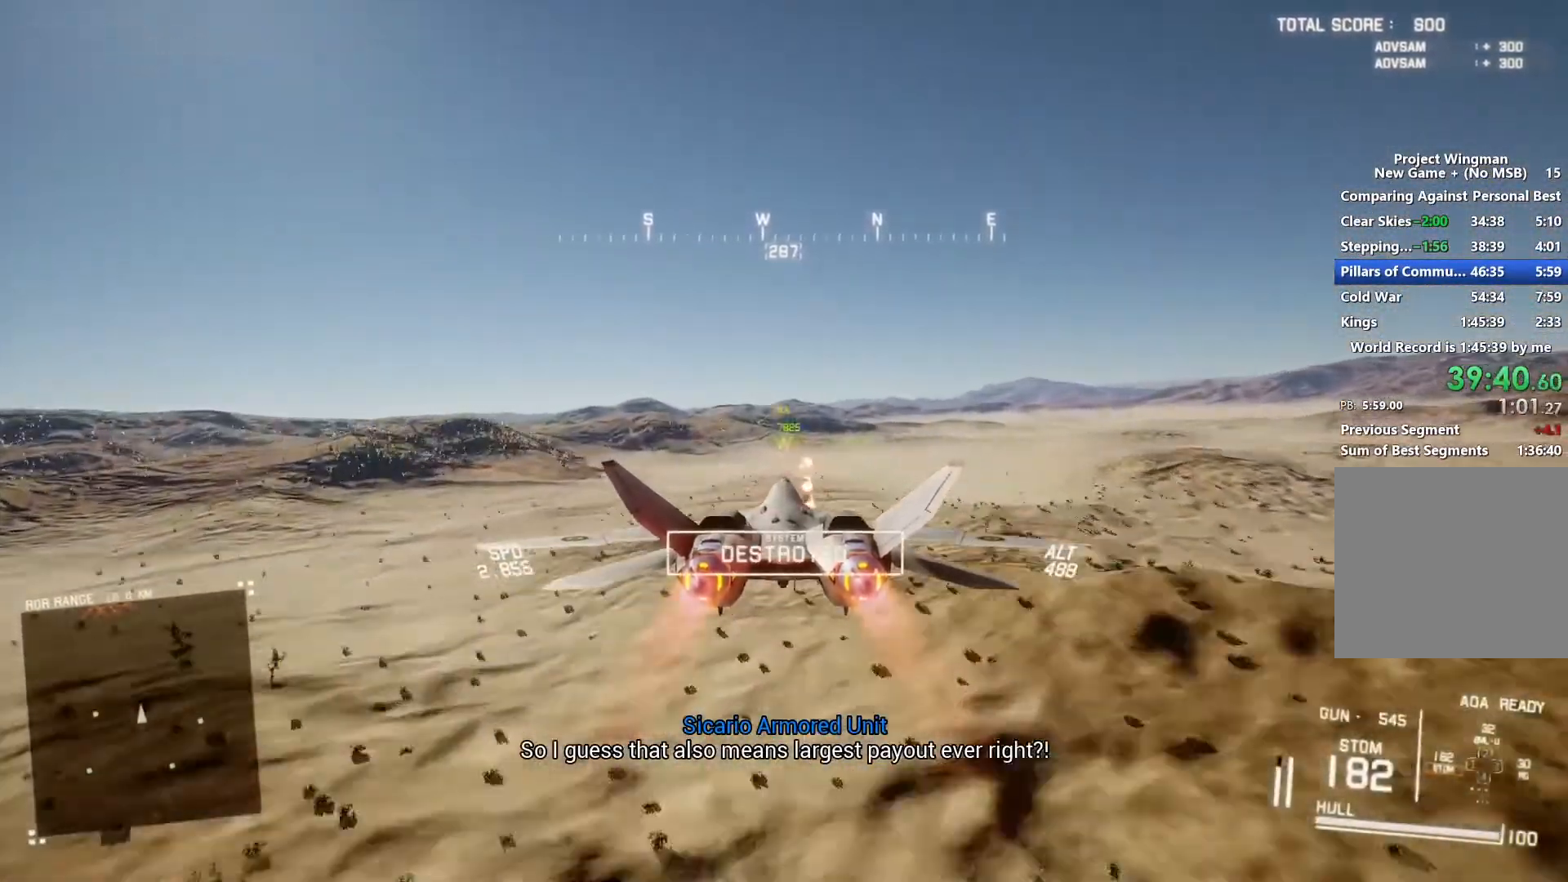
{"buttons": ["L1", "R2"], "left_stick": "center", "right_stick": "center", "button_events": [[267, "L1", "down"]]}
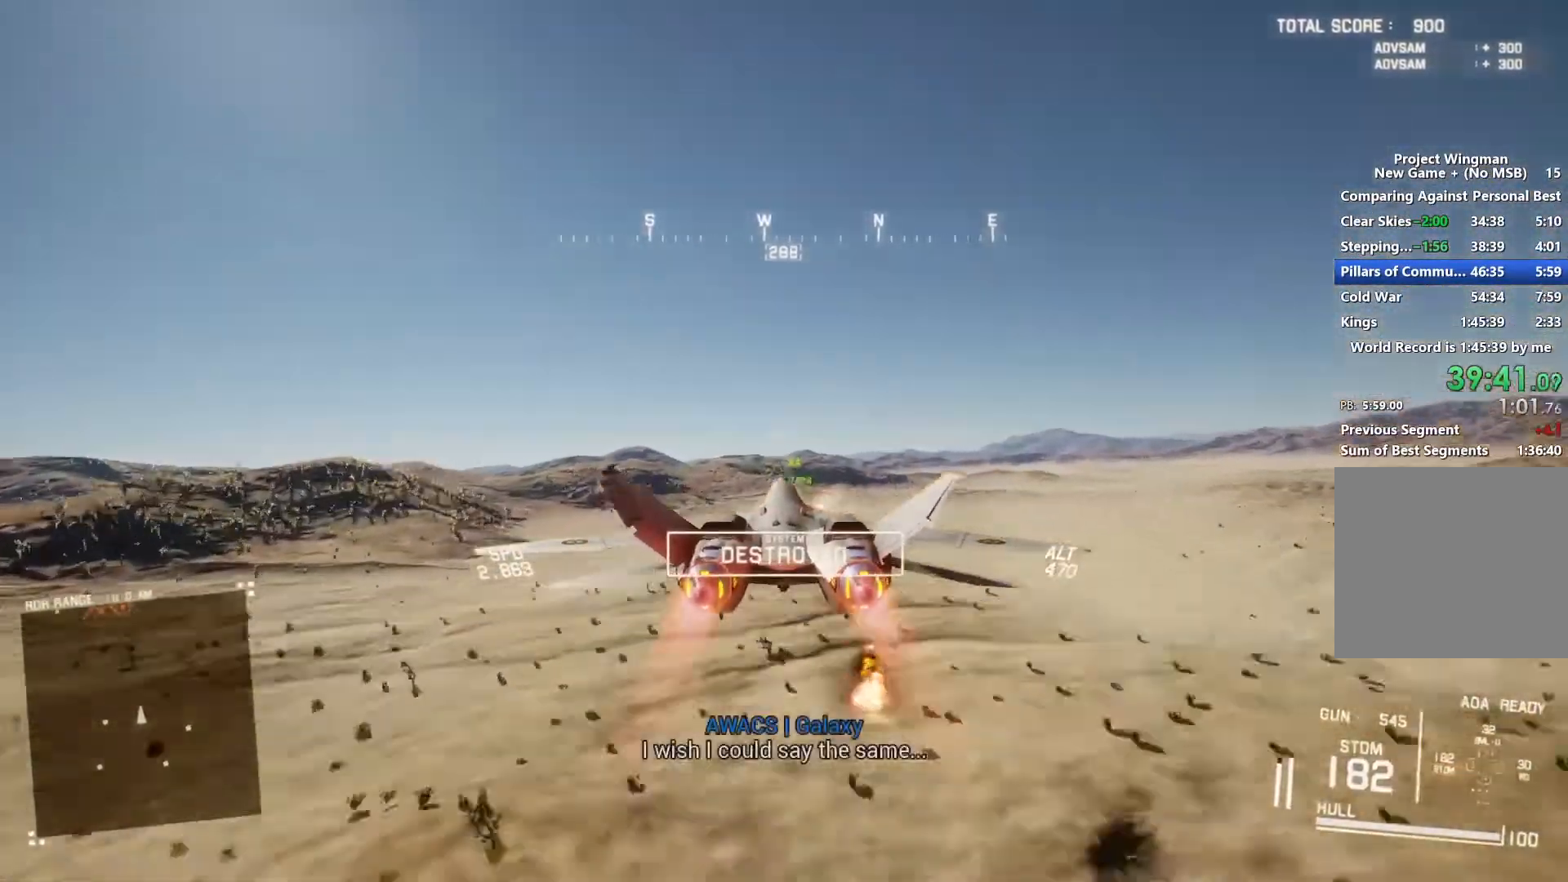
{"buttons": ["R2"], "left_stick": "center", "right_stick": "center", "button_events": [[333, "L1", "up"]]}
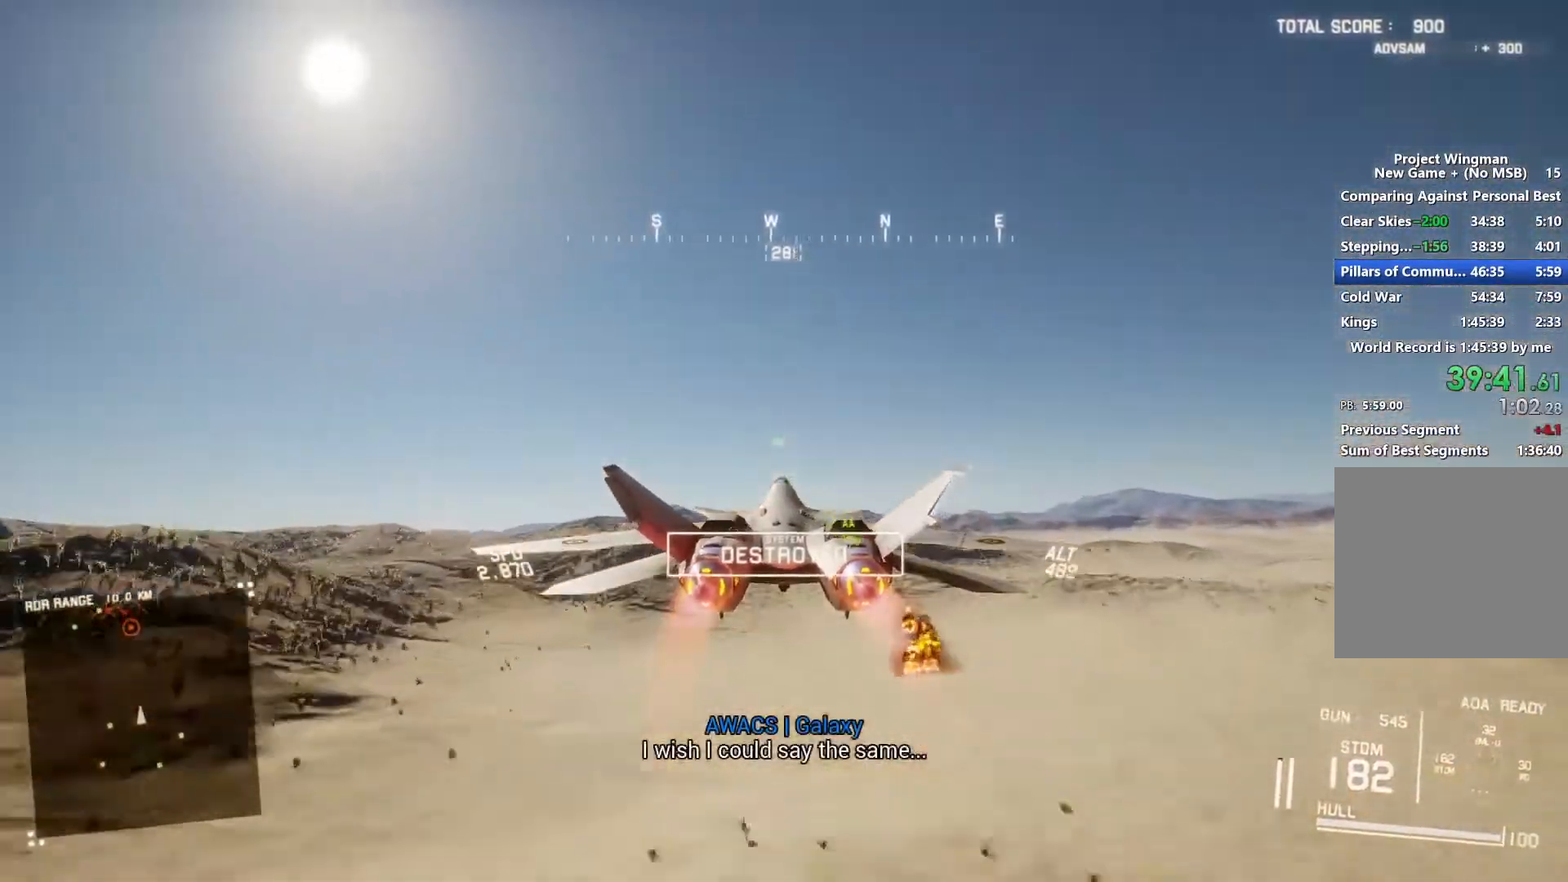
{"buttons": ["R2"], "left_stick": "center", "right_stick": "center", "button_events": []}
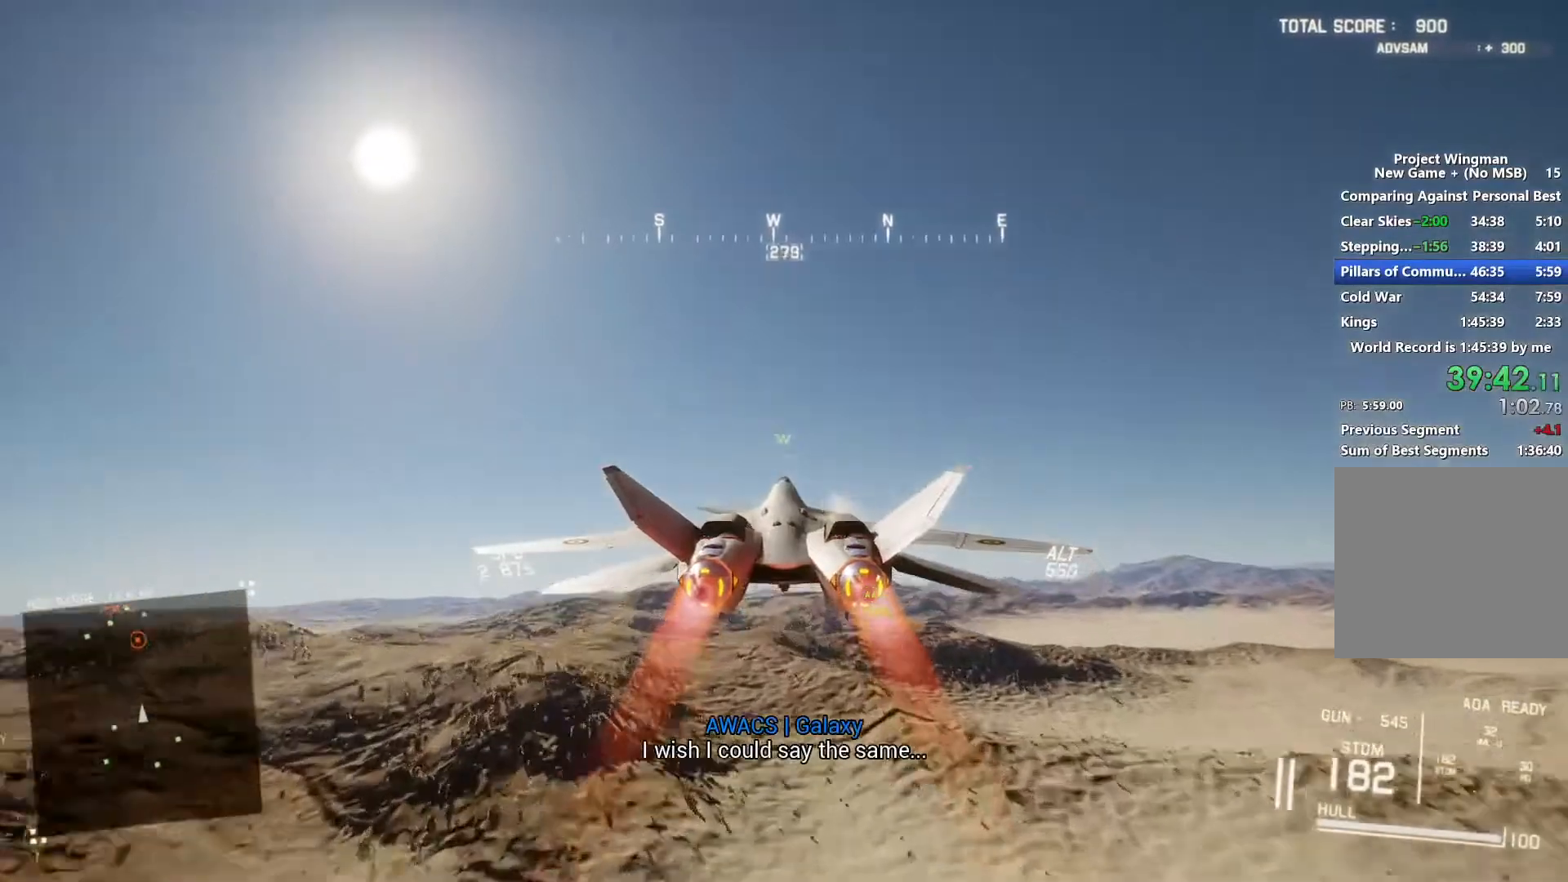
{"buttons": ["R2"], "left_stick": "center", "right_stick": "center", "button_events": []}
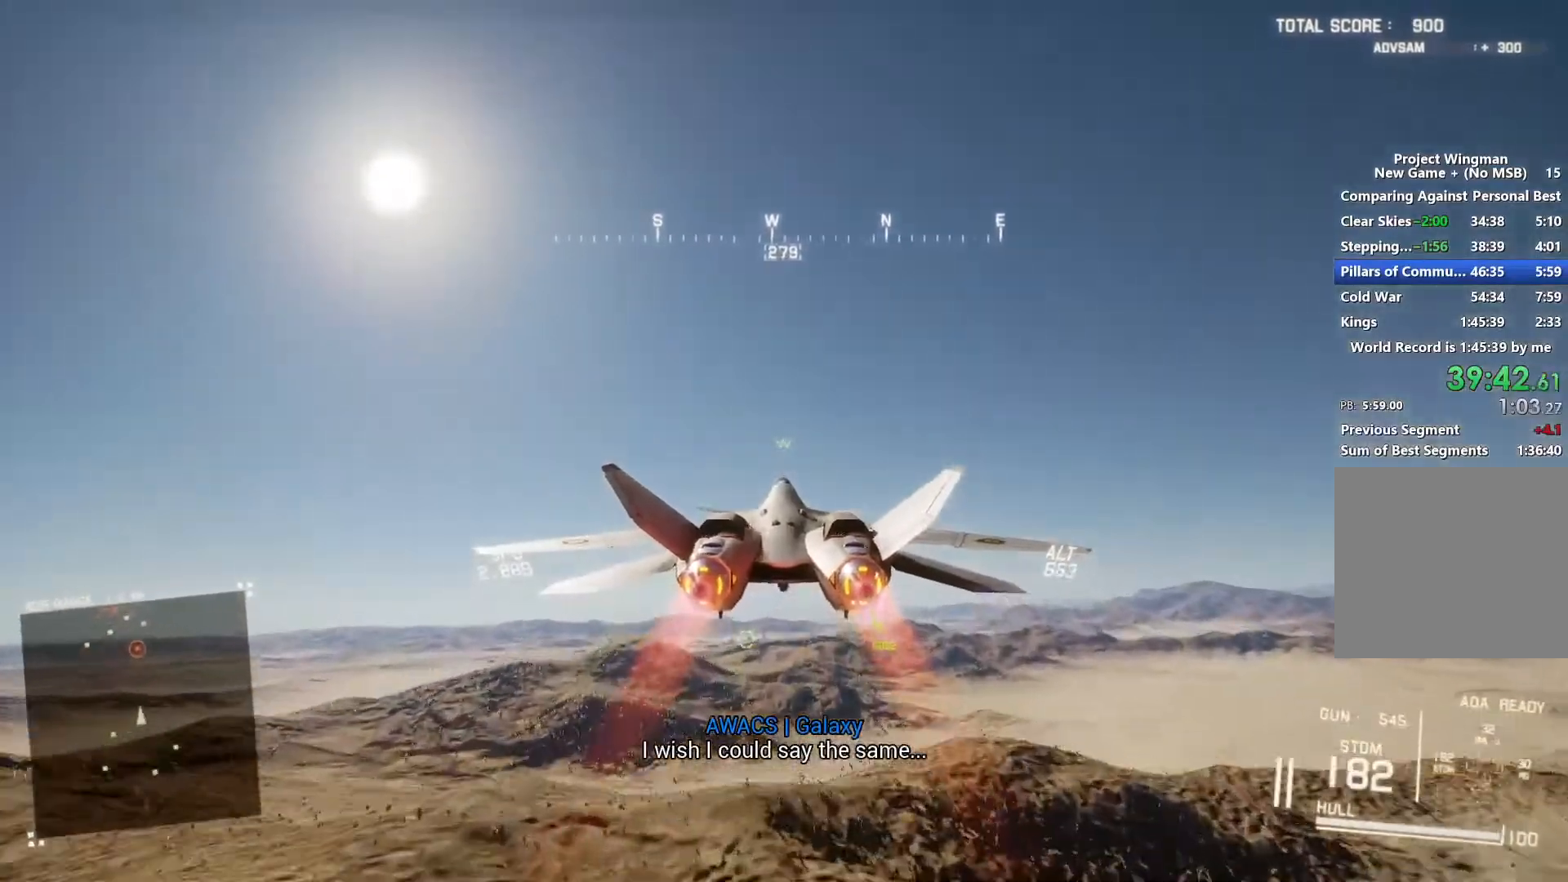
{"buttons": ["R2"], "left_stick": "center", "right_stick": "center", "button_events": []}
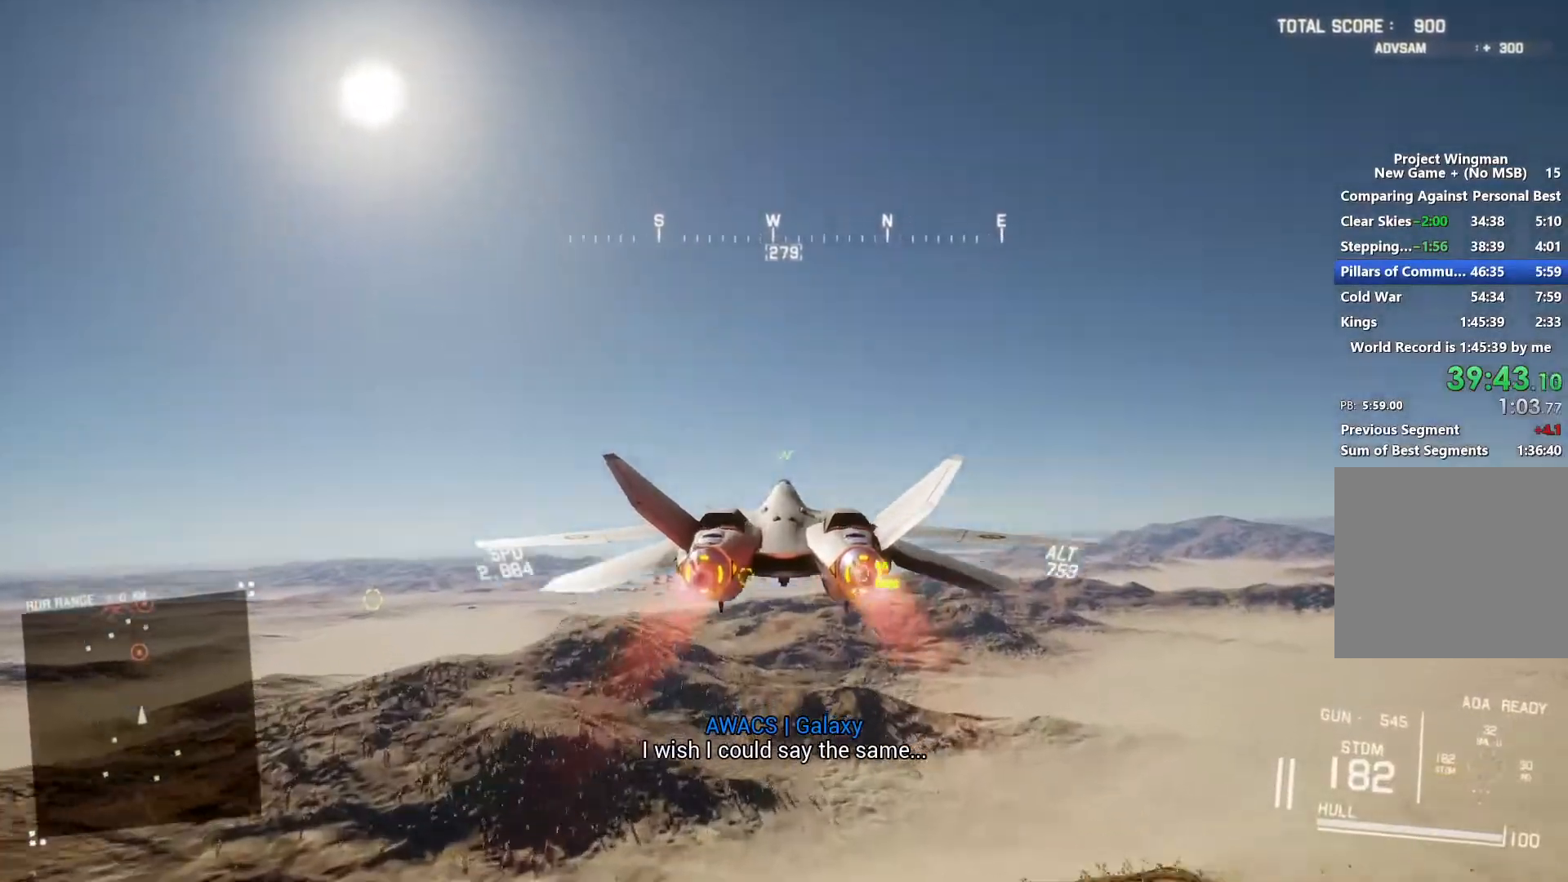
{"buttons": ["L1", "R2"], "left_stick": "center", "right_stick": "center", "button_events": [[67, "R1", "down"], [367, "R1", "up"], [433, "L1", "down"]]}
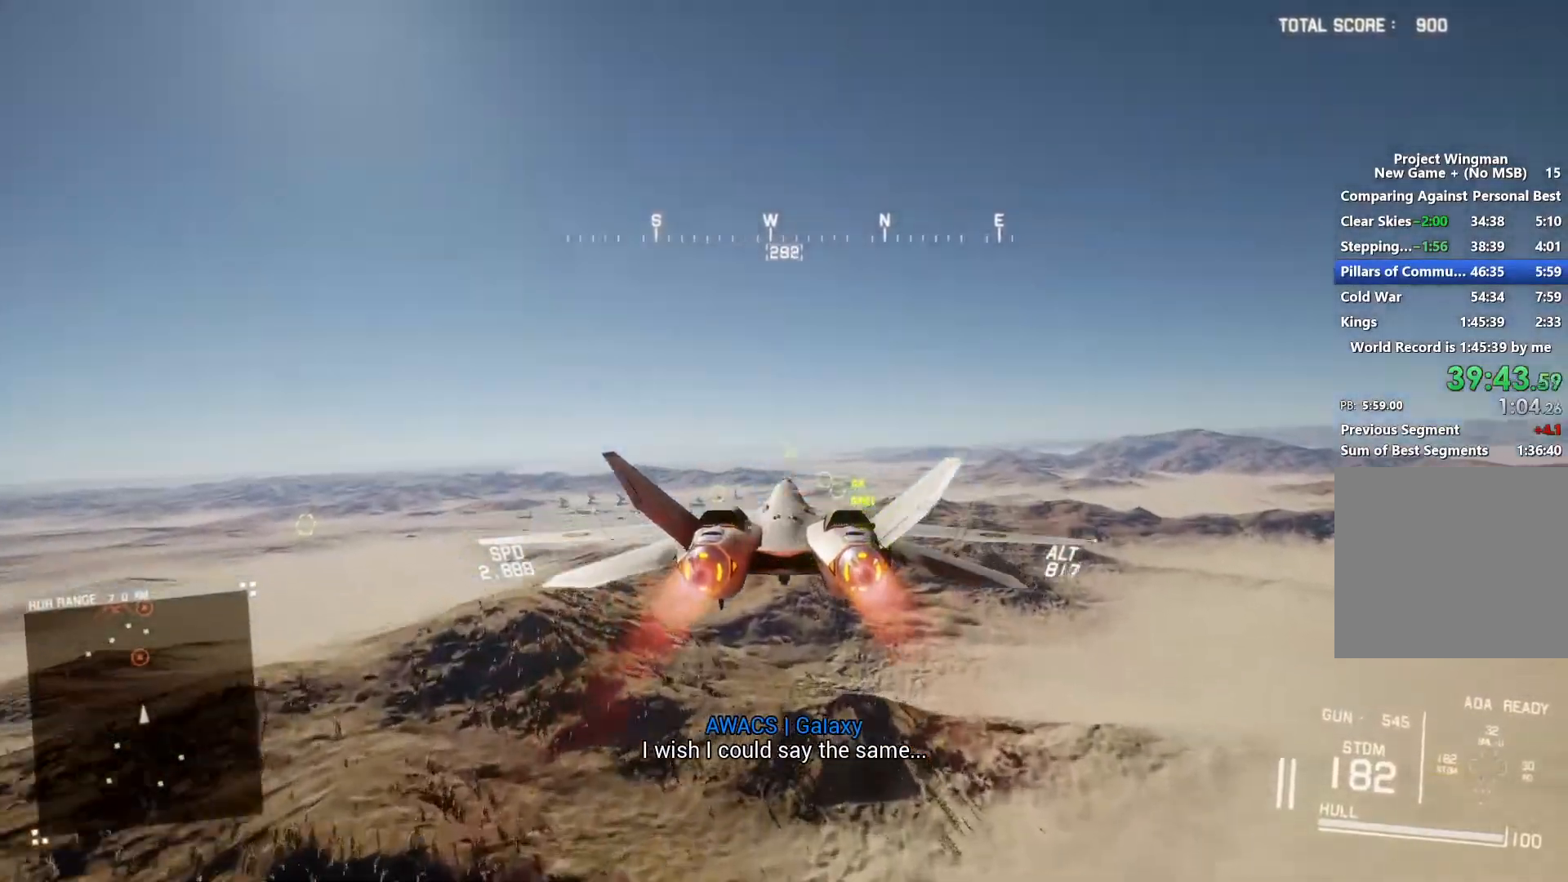
{"buttons": ["R2"], "left_stick": "center", "right_stick": "center", "button_events": [[200, "L1", "up"], [200, "Y", "down"], [300, "Y", "up"]]}
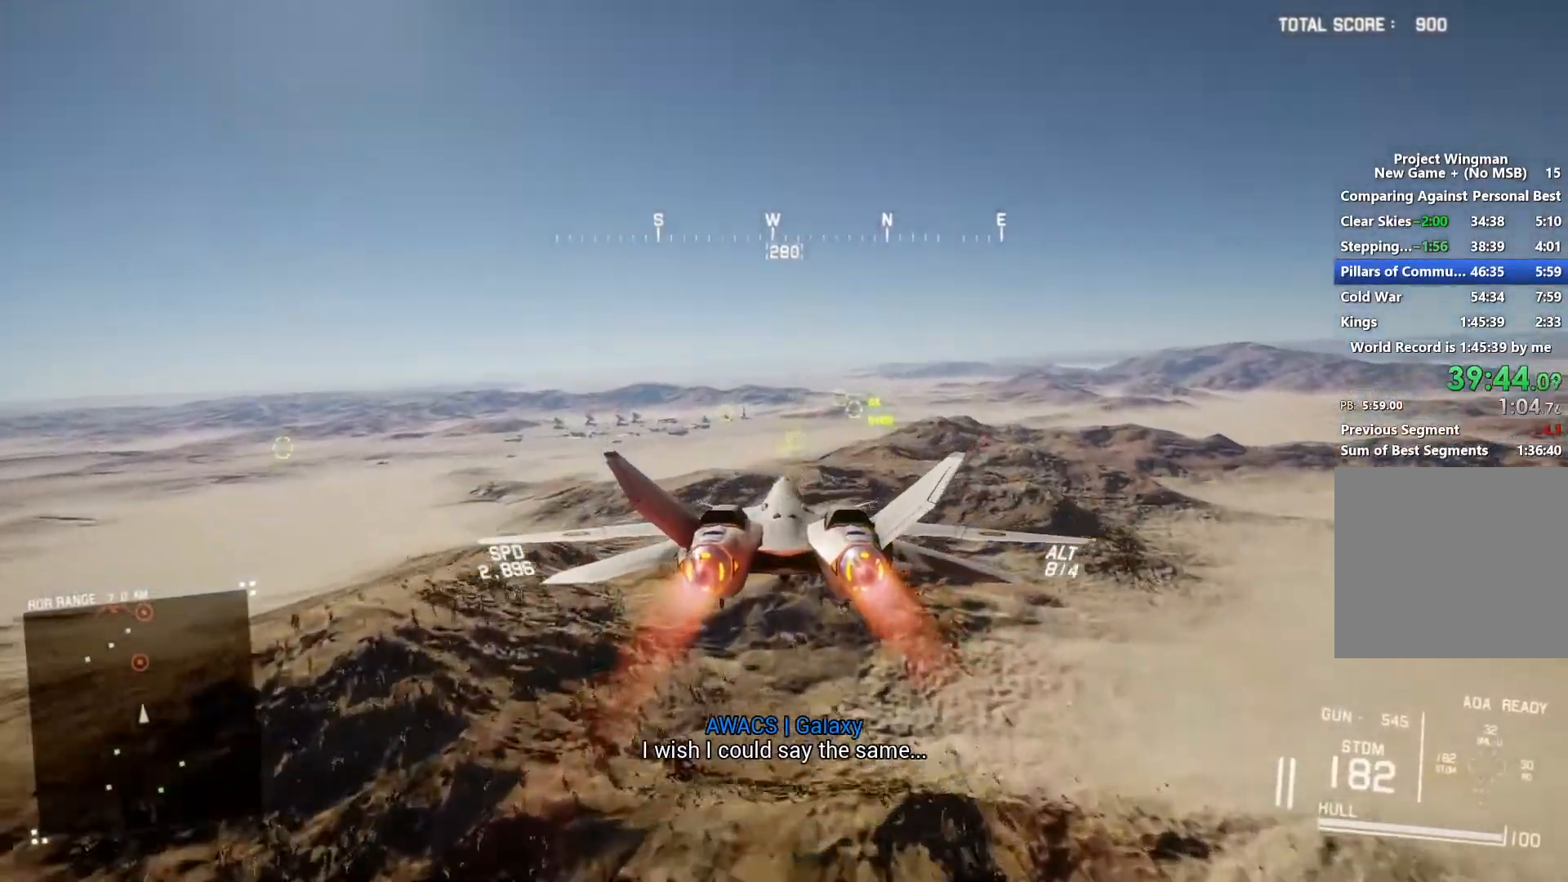
{"buttons": ["R1", "R2"], "left_stick": "center", "right_stick": "center", "button_events": [[33, "Y", "down"], [133, "Y", "up"], [300, "R1", "down"]]}
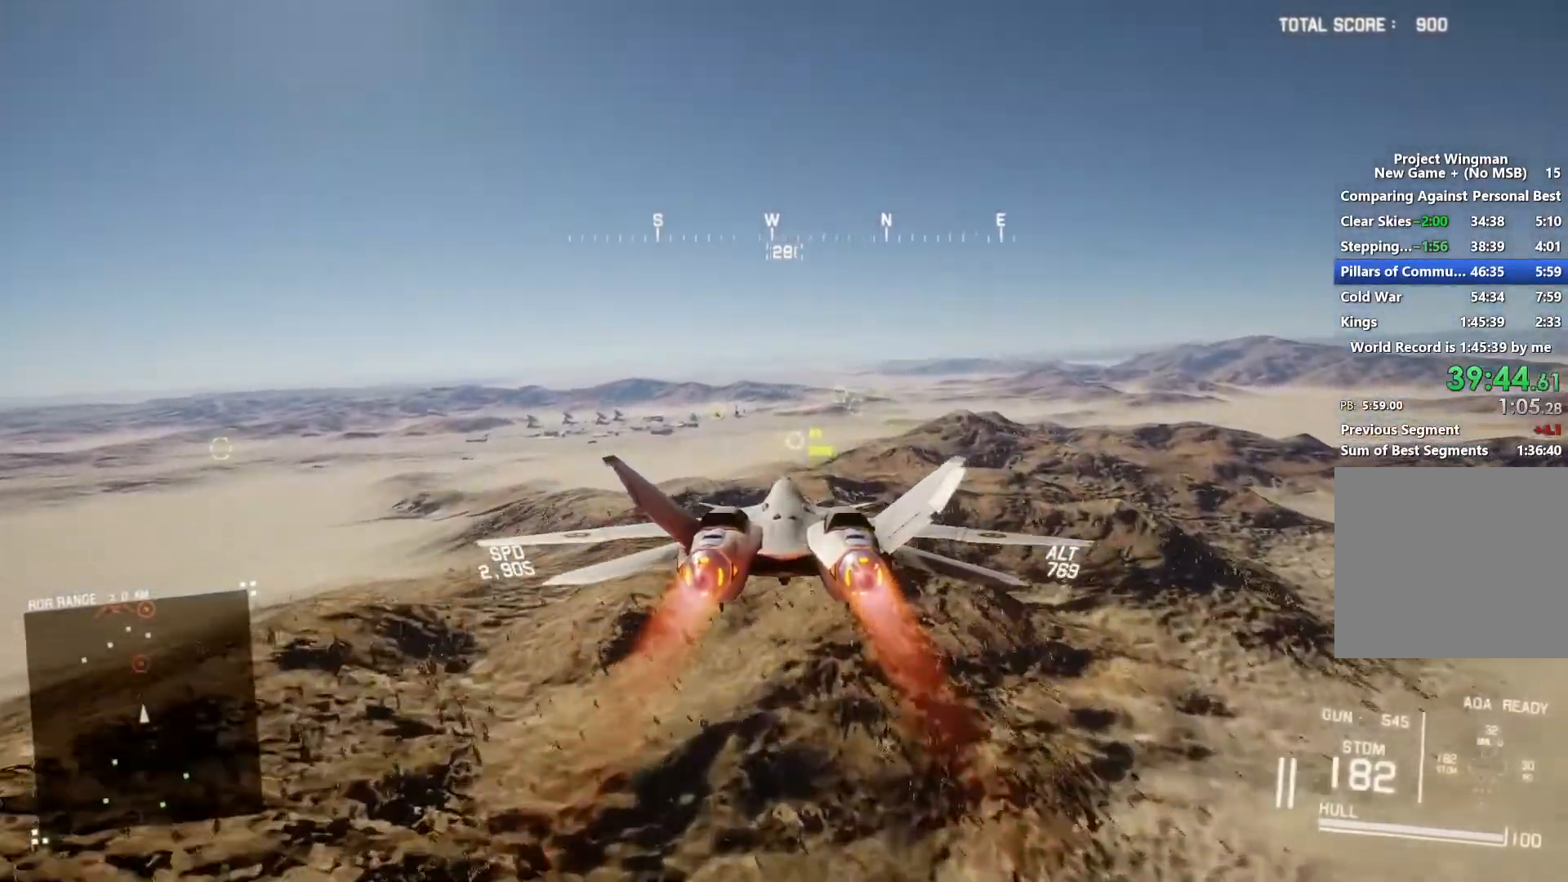
{"buttons": ["R2"], "left_stick": "center", "right_stick": "center", "button_events": [[500, "R1", "up"]]}
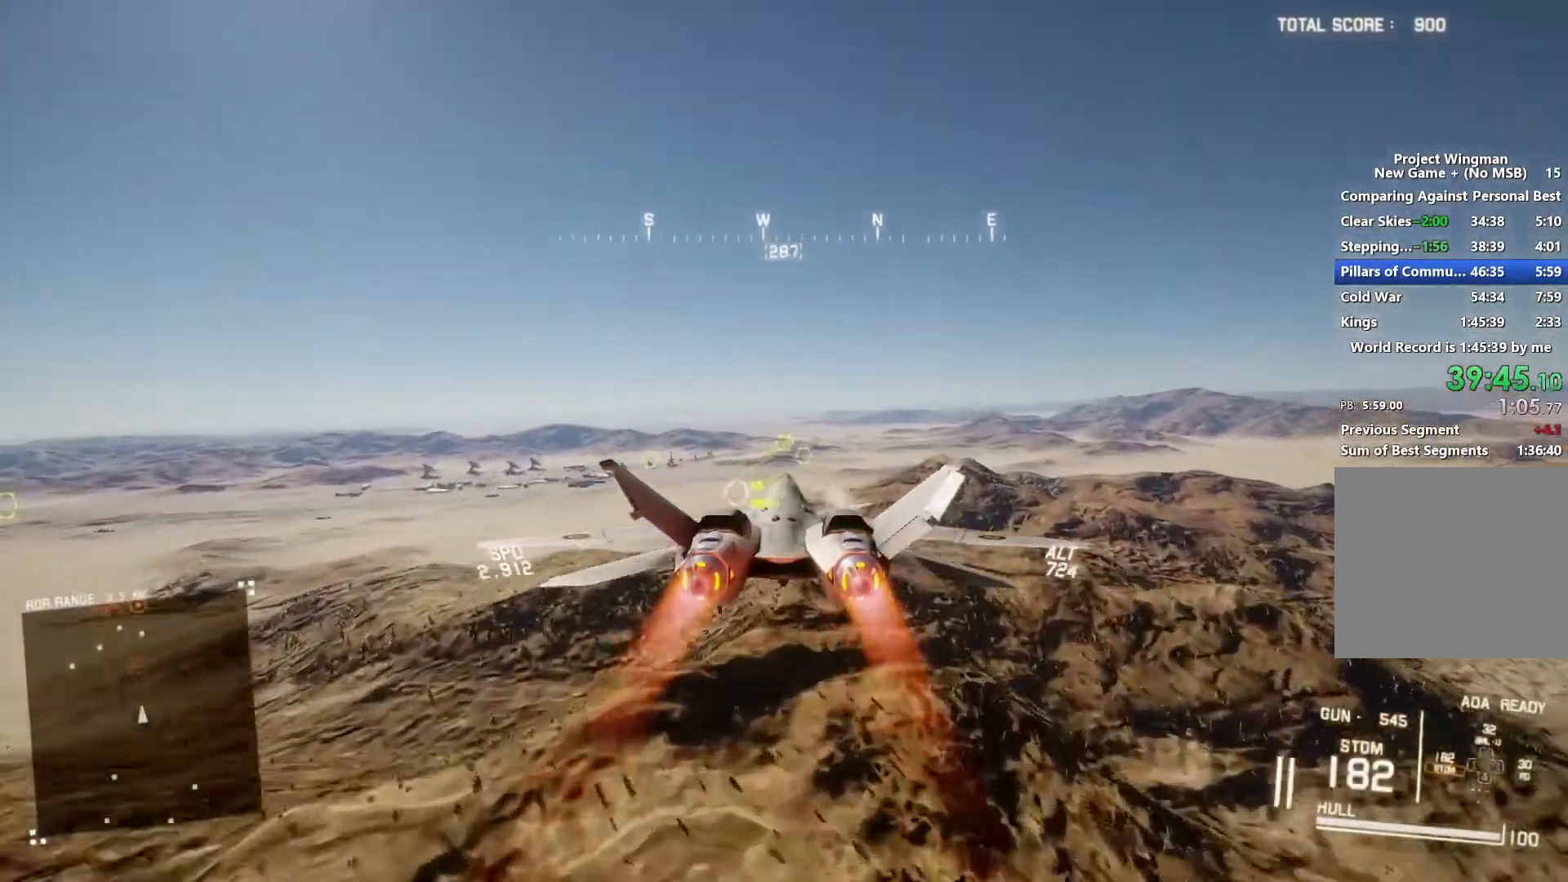
{"buttons": ["Y", "R2"], "left_stick": "center", "right_stick": "center", "button_events": [[67, "L1", "down"], [200, "B", "down"], [300, "B", "up"], [333, "L1", "up"], [467, "Y", "down"]]}
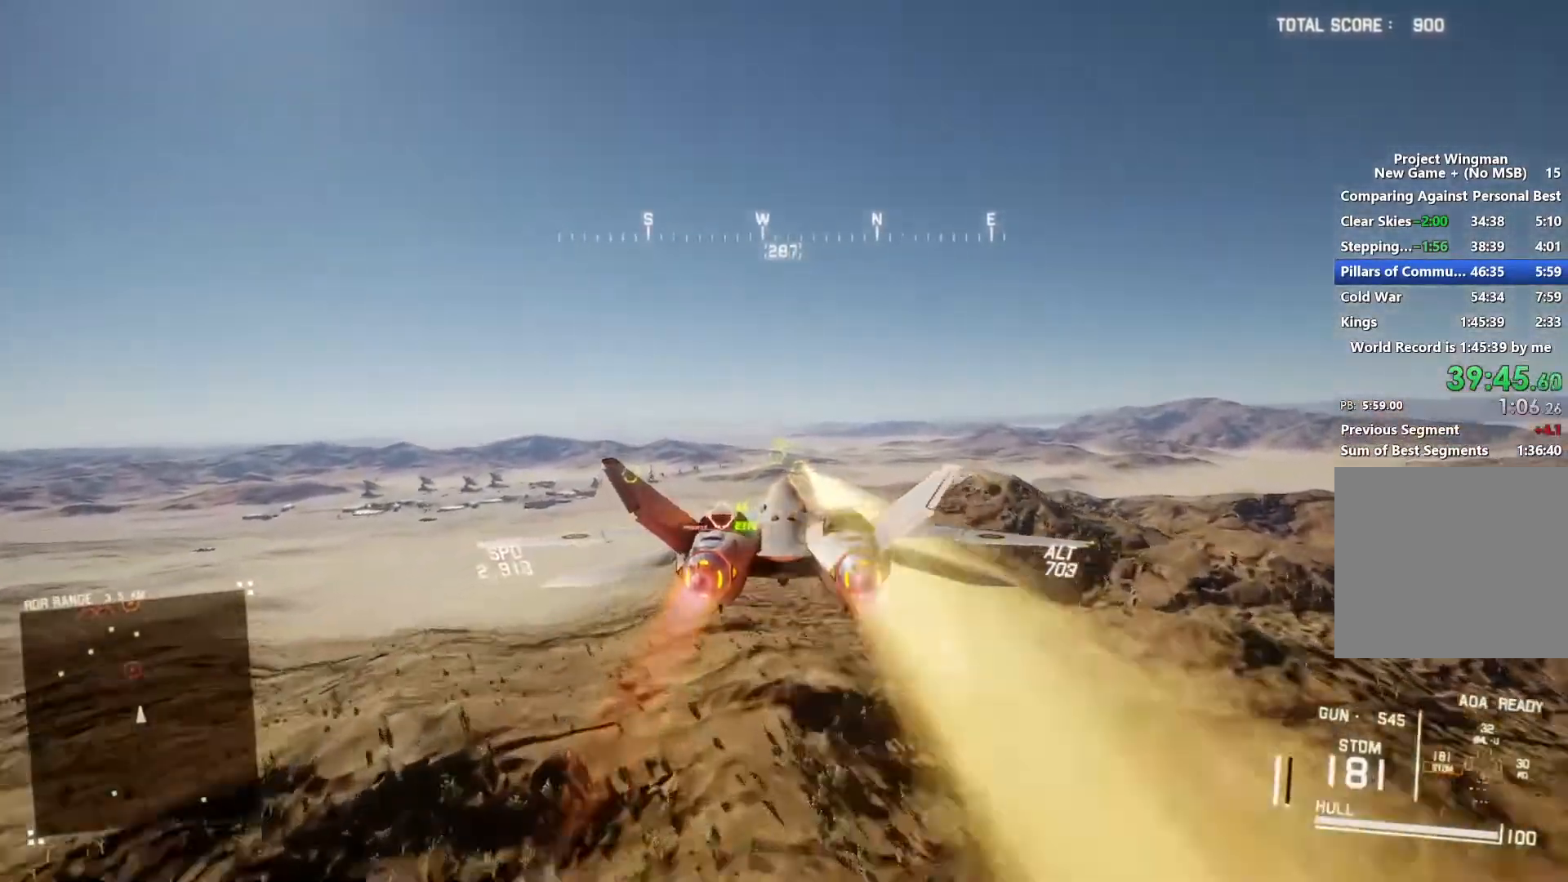
{"buttons": ["R2"], "left_stick": "center", "right_stick": "center", "button_events": [[33, "Y", "up"]]}
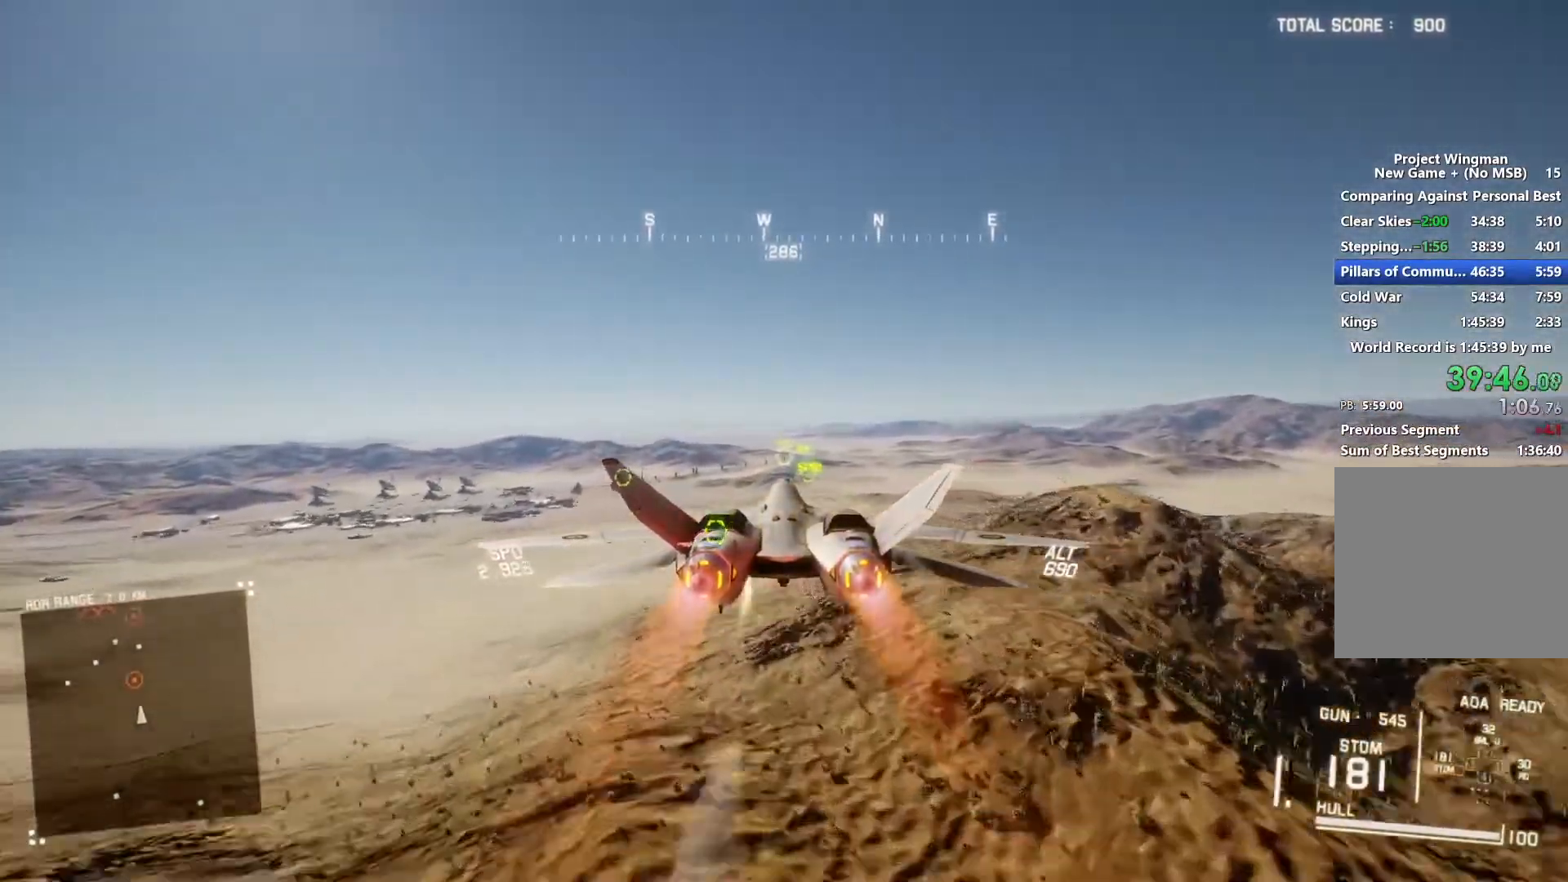
{"buttons": ["R2"], "left_stick": "center", "right_stick": "center", "button_events": []}
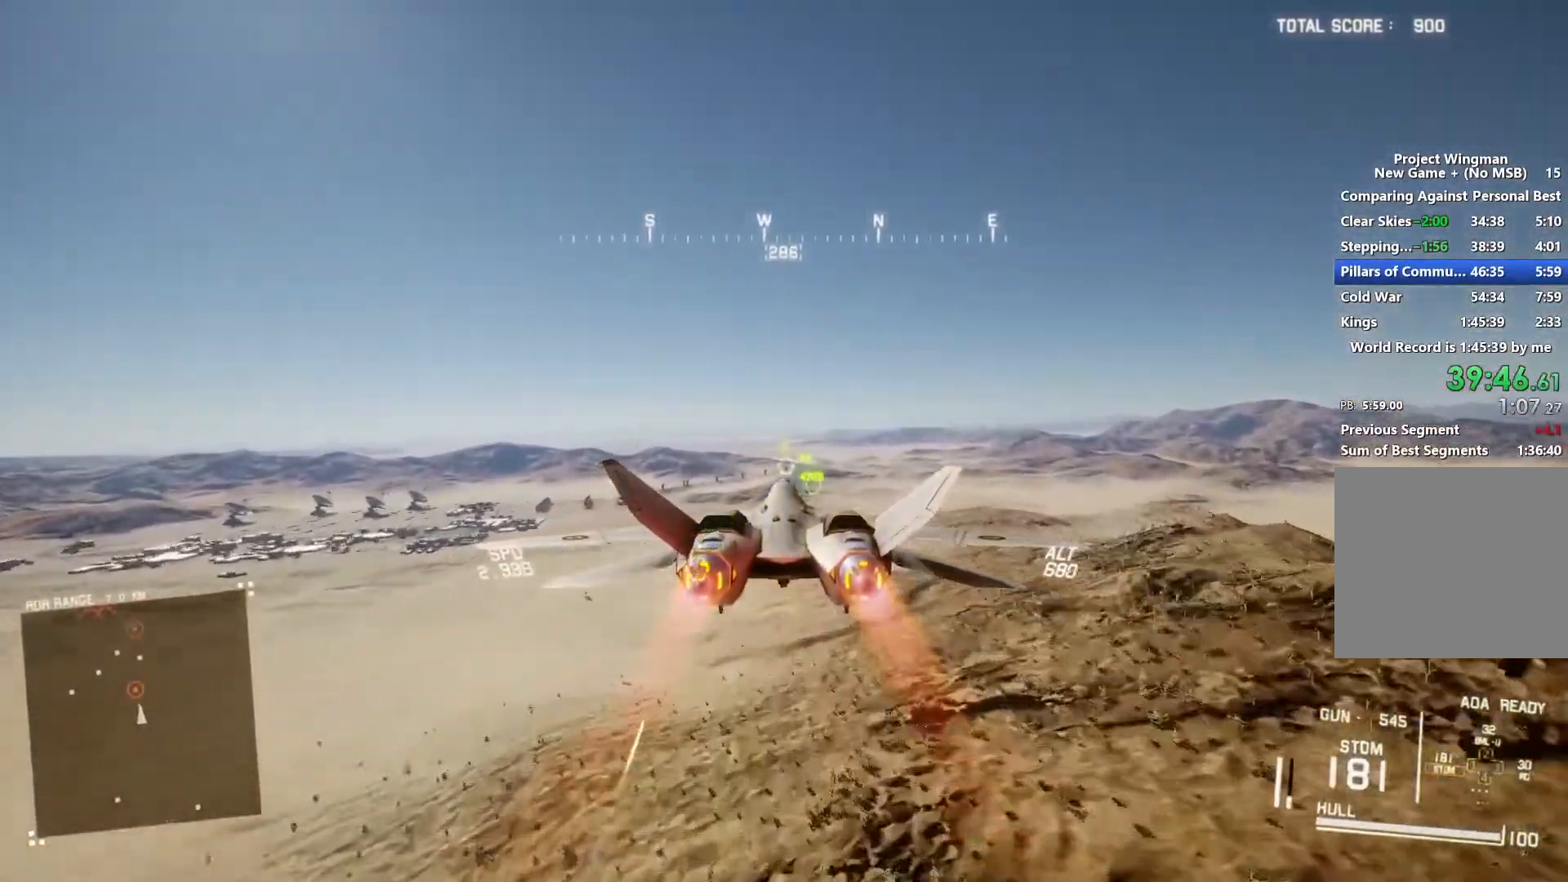
{"buttons": ["R2"], "left_stick": "center", "right_stick": "center", "button_events": []}
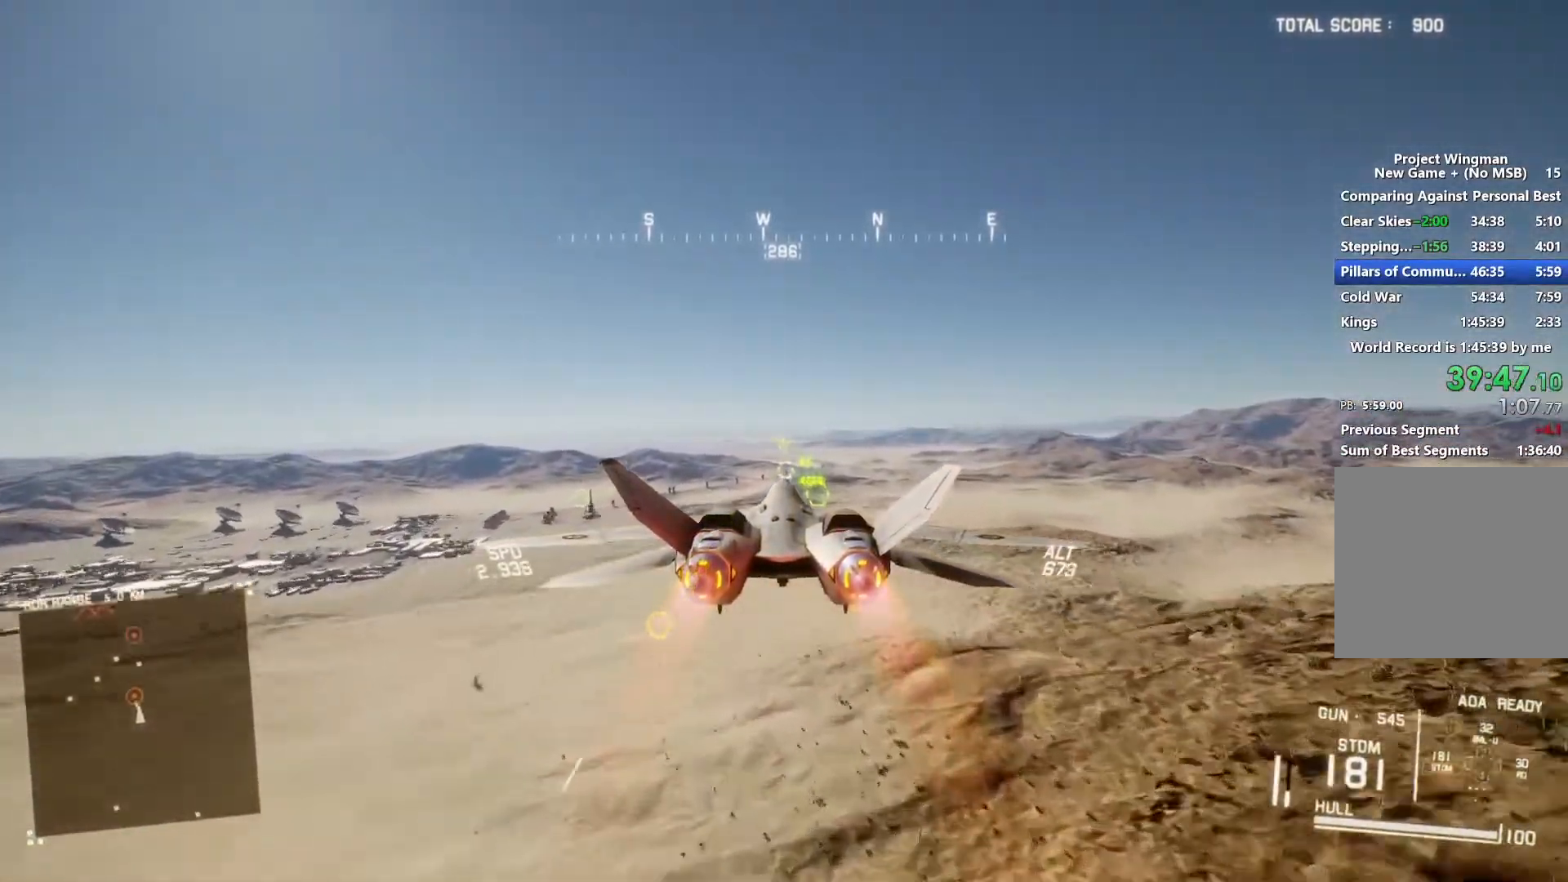
{"buttons": ["R2"], "left_stick": "center", "right_stick": "center", "button_events": []}
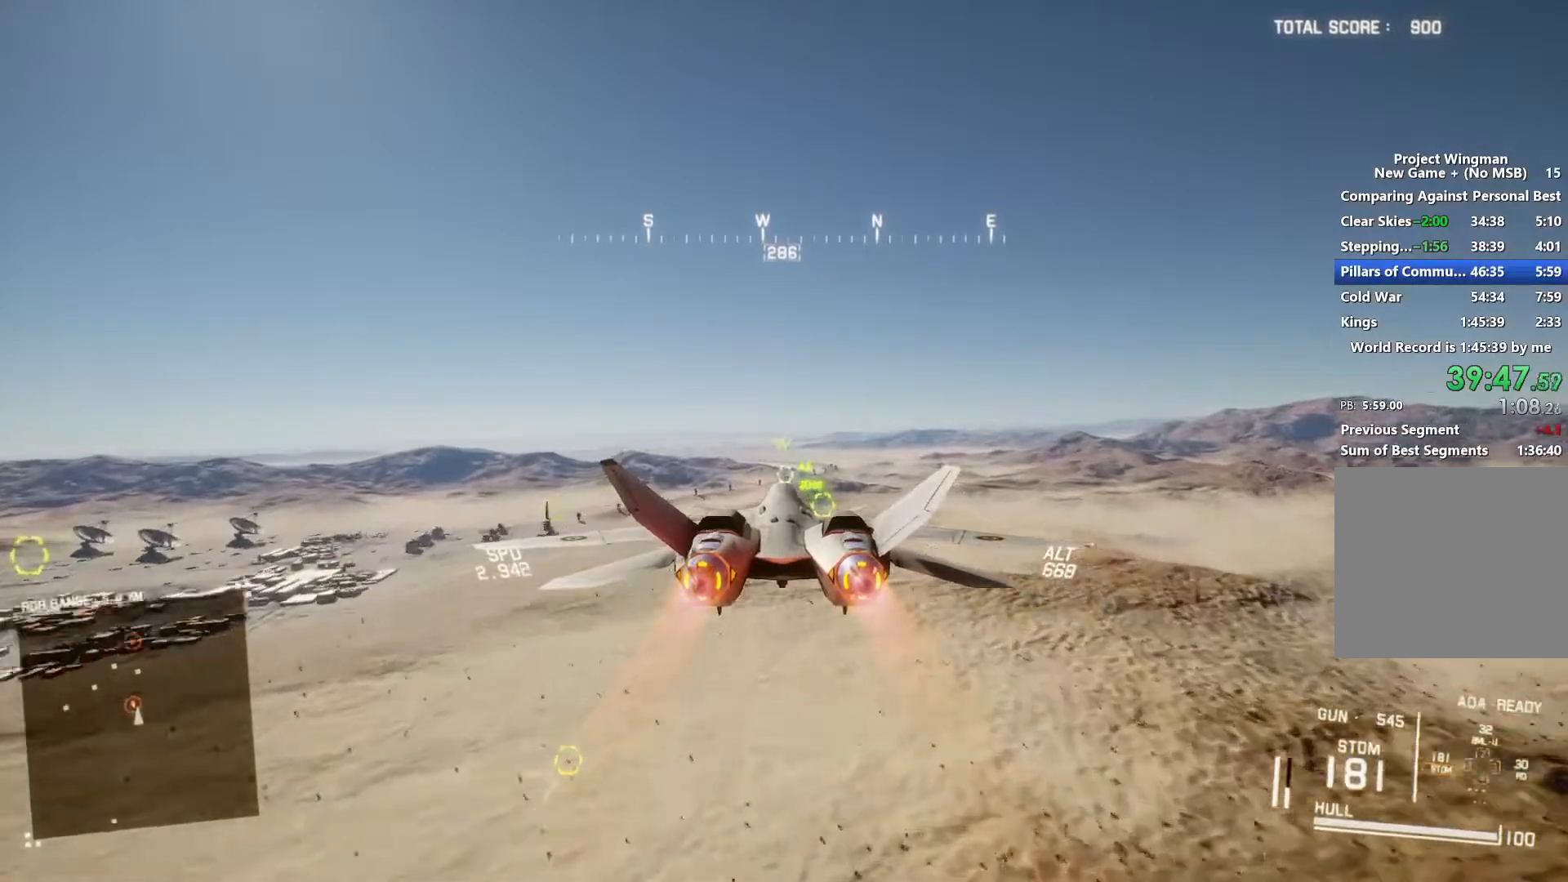
{"buttons": ["R2"], "left_stick": "center", "right_stick": "center", "button_events": [[133, "L1", "down"], [233, "L1", "up"], [300, "R1", "down"], [467, "R1", "up"]]}